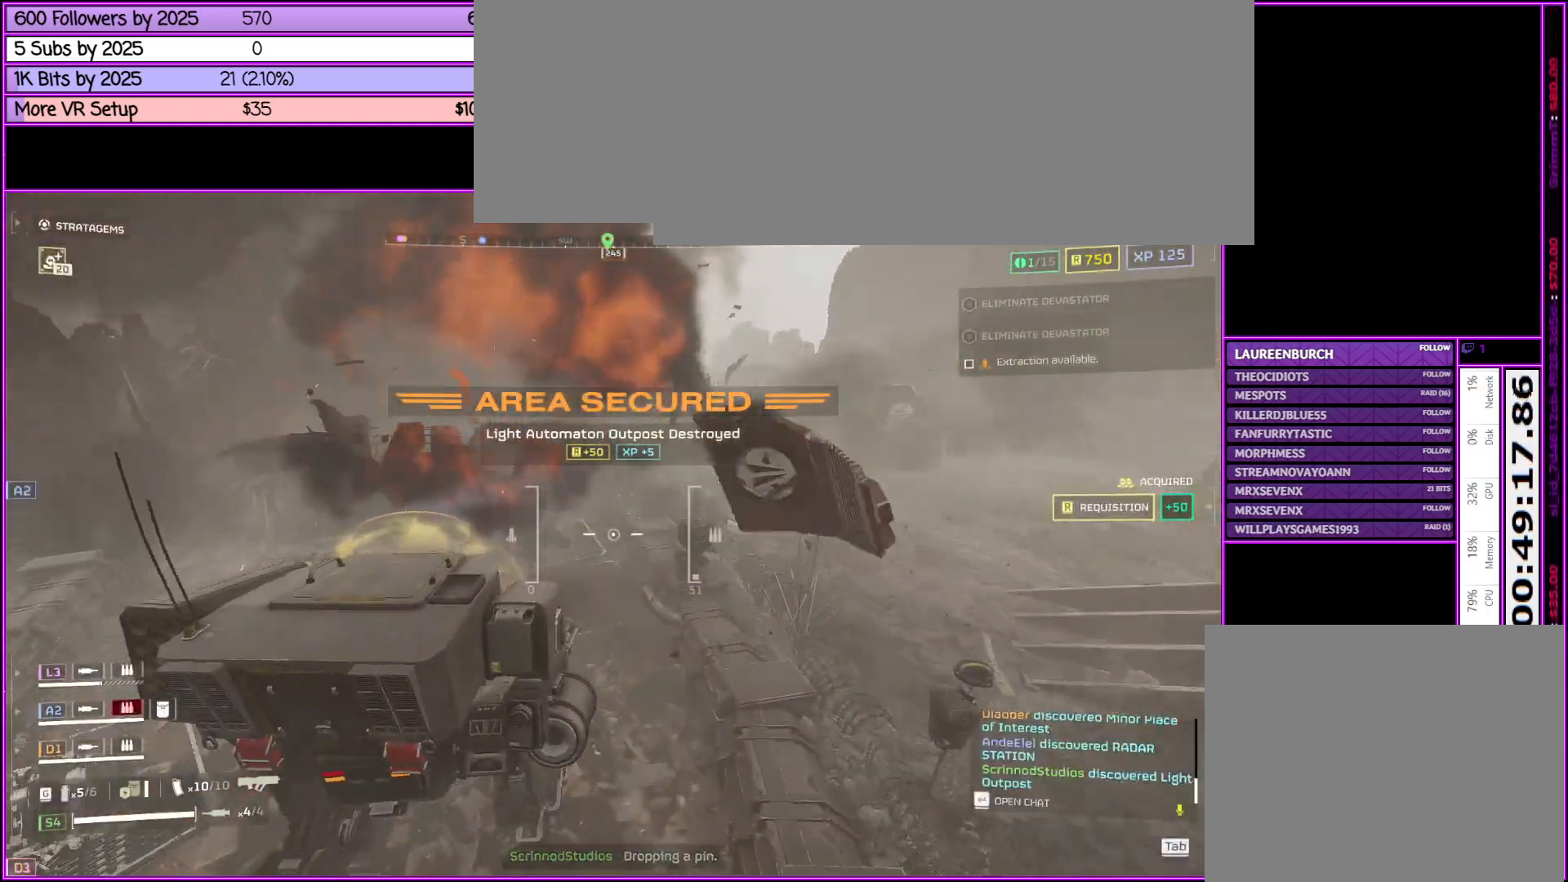
Gameplay with keyboard and mouse; each line is a JSON object with the keys and mouse buttons held at the frame after it. "events" lists presses ("down") and releases ("up") of ".", "/", "0", "1", "2", "3", "4", "5", "6", "7", "8", "9", "a", "alt_l", "alt_r", "b", "backslash", "backspace", "c", "caps_lock", "comma", "ctrl_l", "ctrl_r", "d", "down", "e", "equals", "escape", "f", "f1", "f10", "f11", "f12", "f2", "f3", "f4", "f5", "f6", "f7", "f8", "f9", "g", "h", "i", "j", "k", "l", "lbracket", "left", "m", "minus", "n", "o", "p", "q", "quote", "r", "rbracket", "return", "right", "s", "semicolon", "shift_l", "shift_r", "space", "super", "t", "tab", "tilde", "u", "up", "v", "w", "x", "y", "z", "mouse_left", "mouse_middle", "mouse_right", "mouse_wheel_up" and "mouse_wheel_down" between this image and that frame as [ms after this image, input, new state], when the widget could be followed in between. "mouse_left", "mouse_middle", "mouse_right", "mouse_wheel_up", "mouse_wheel_down" = the "left", "middle", "right", "wheel_up", "wheel_down" buttons of the "mouse" list. No other keys are recorded. Not read: mouse_move.
{"keys": ["w"], "mouse": [], "events": [[100, "d", "down"], [200, "d", "up"]]}
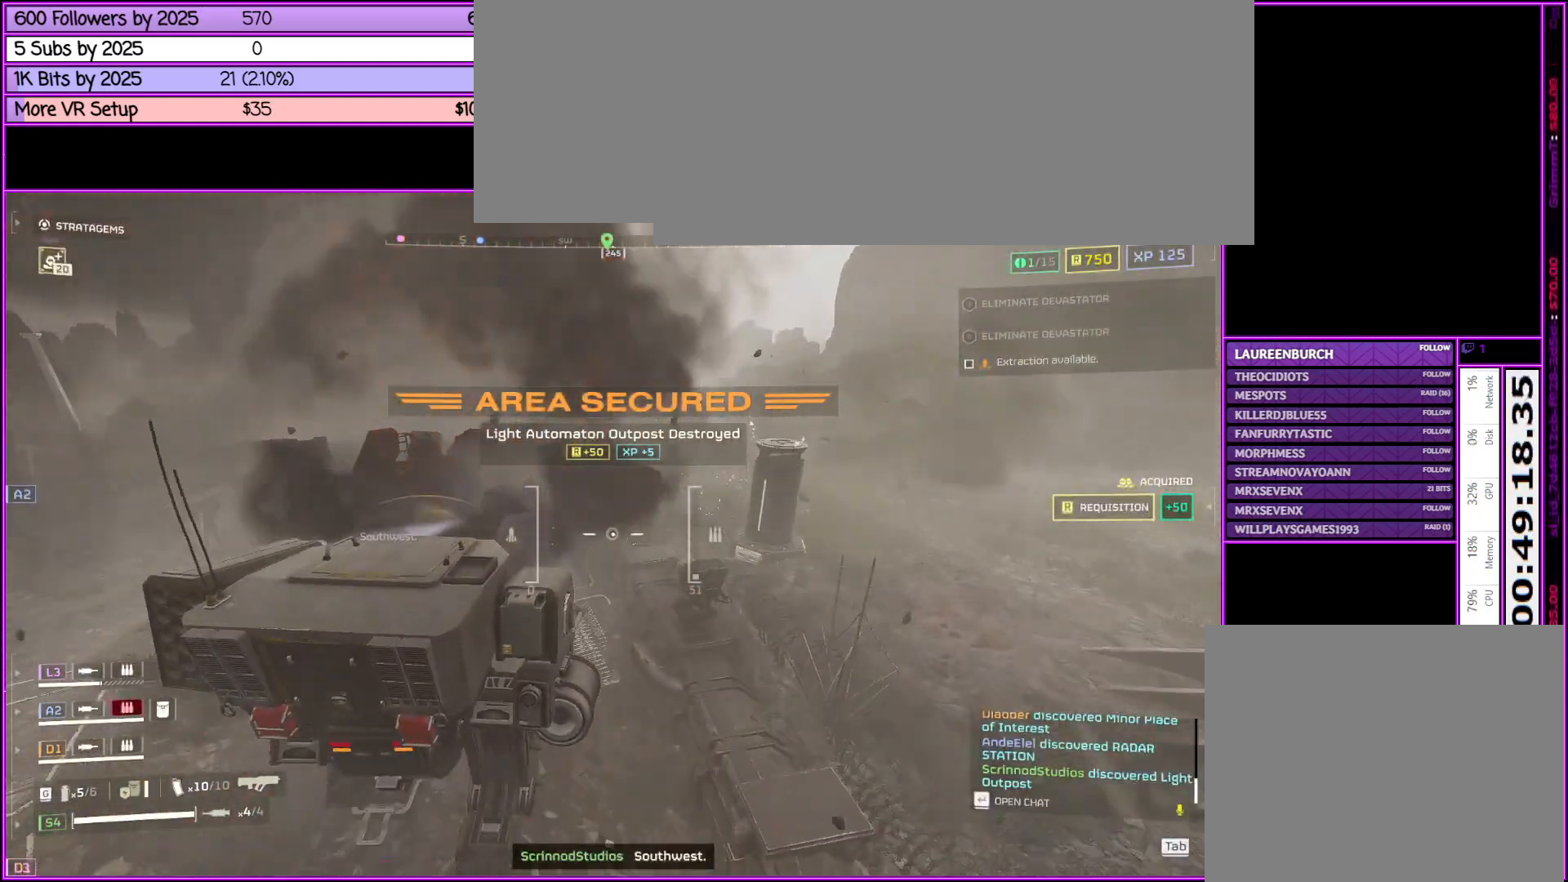
{"keys": ["w"], "mouse": [], "events": [[266, "d", "down"], [366, "d", "up"]]}
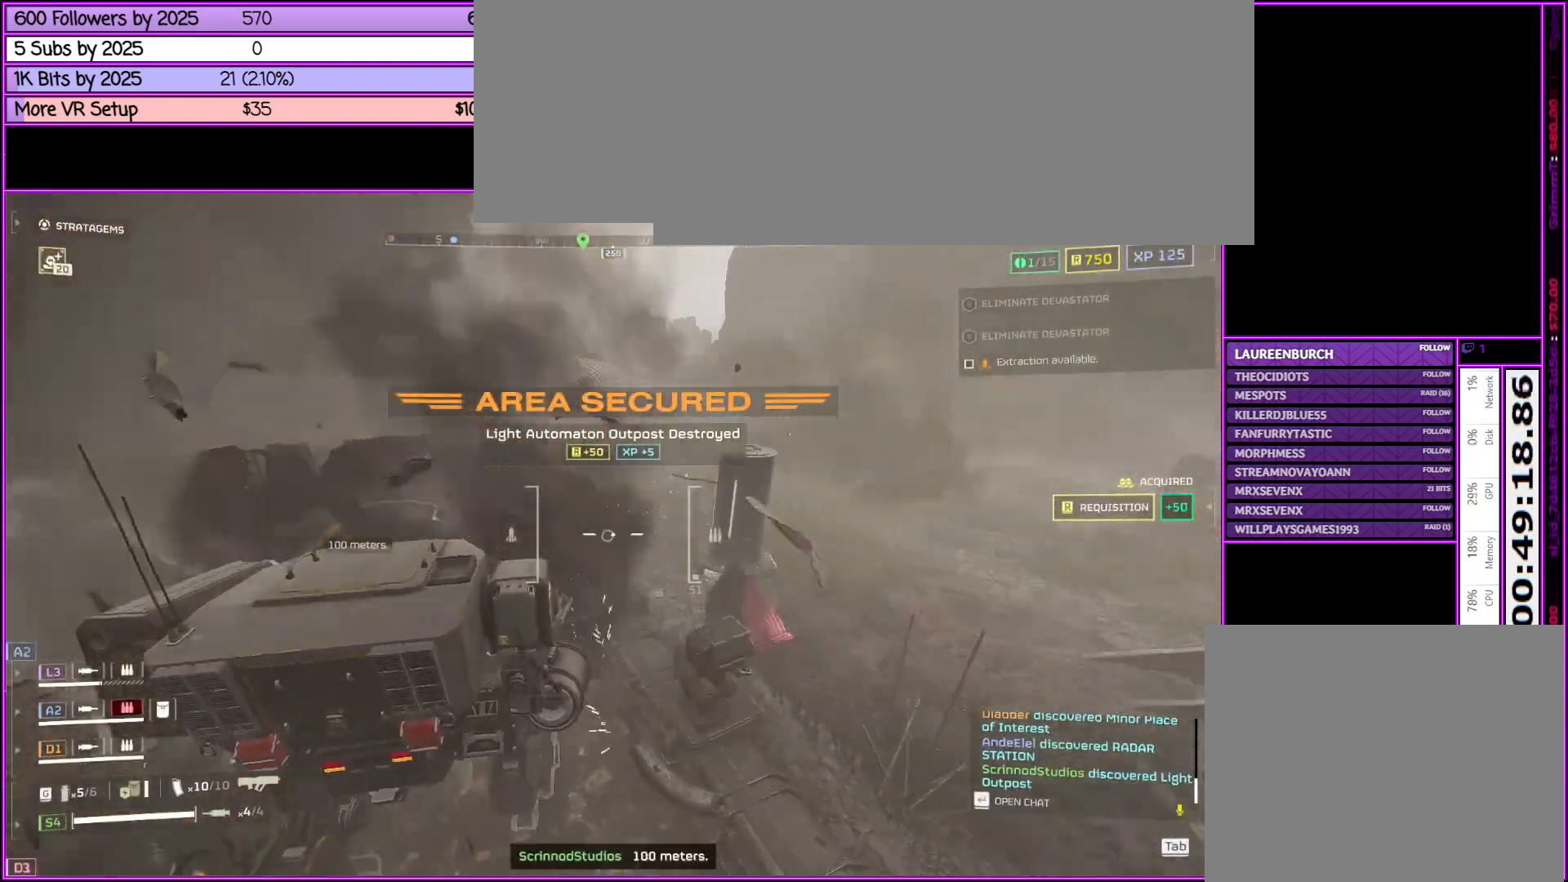
{"keys": ["d", "w"], "mouse": [], "events": [[466, "d", "down"]]}
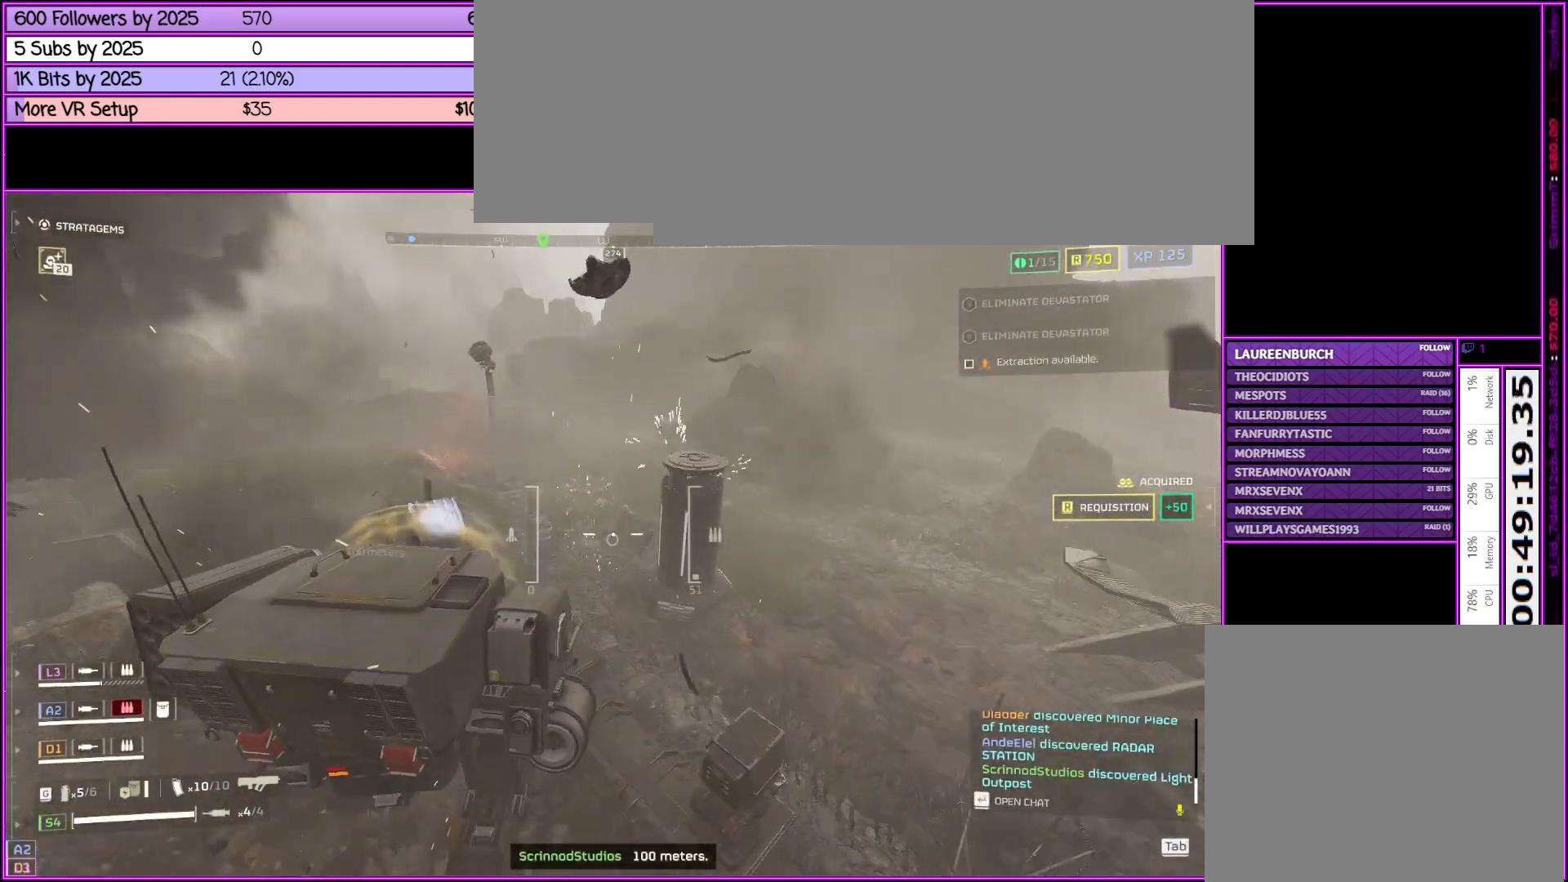
{"keys": ["d", "w"], "mouse": [], "events": []}
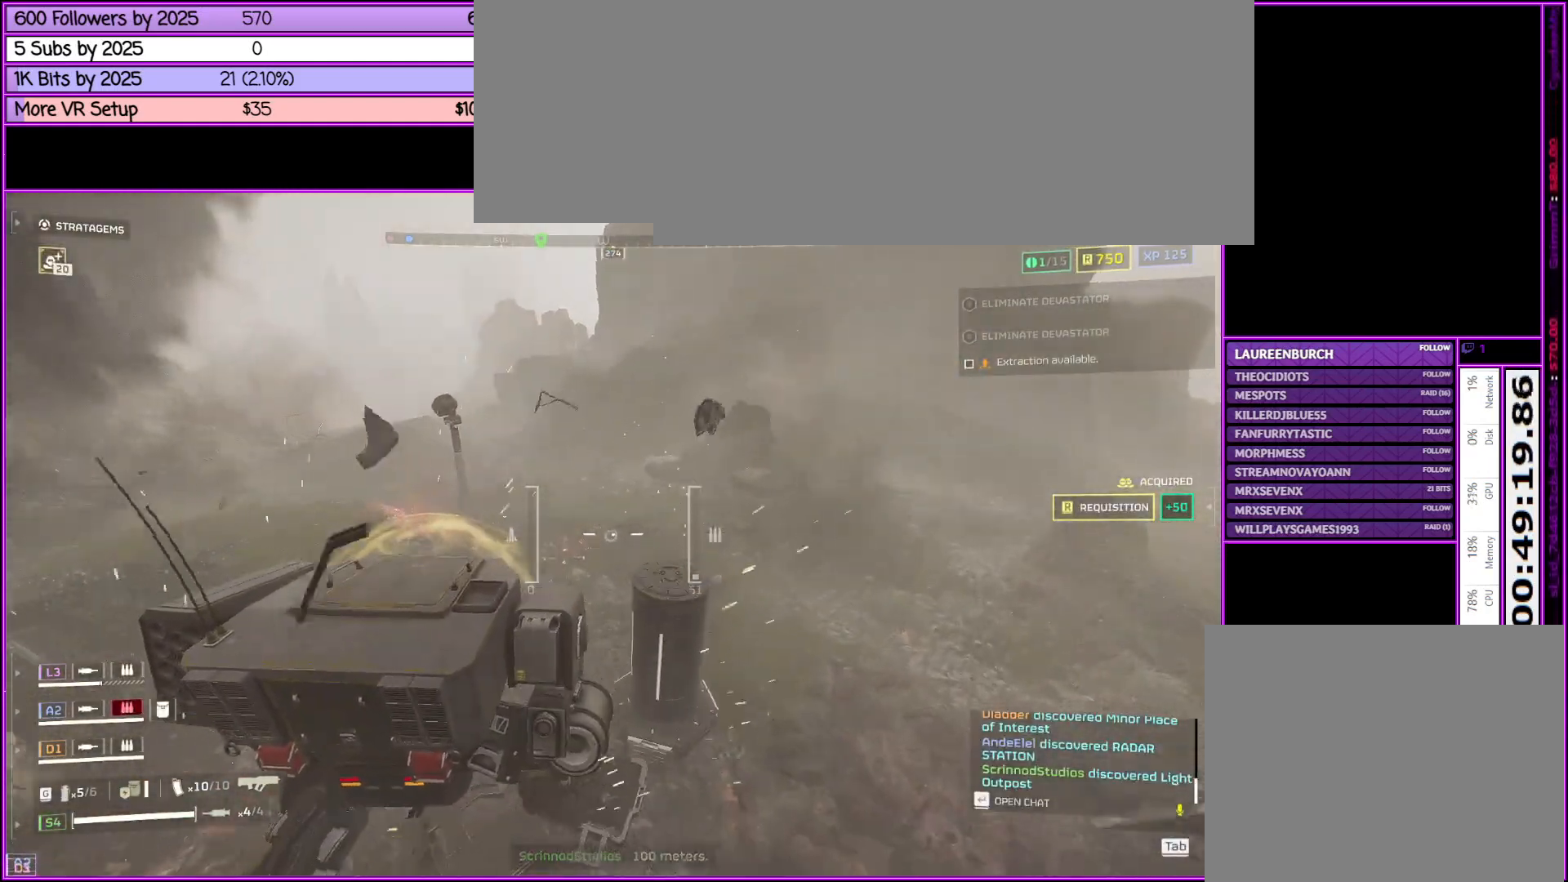
{"keys": ["d", "w"], "mouse": [], "events": [[216, "d", "up"], [416, "d", "down"]]}
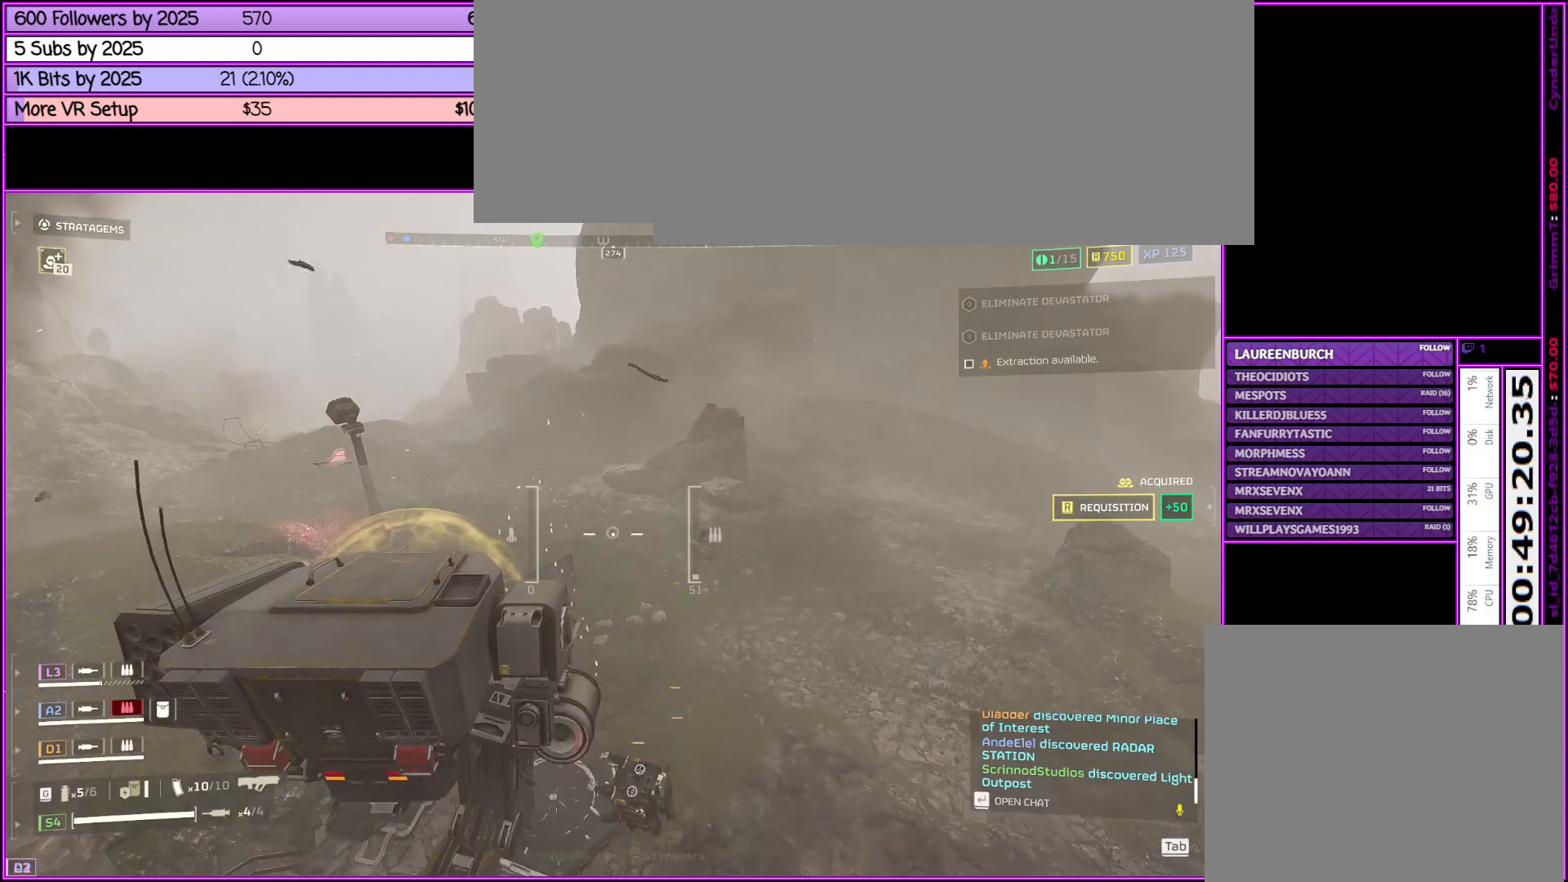
{"keys": ["d"], "mouse": [], "events": [[100, "w", "up"]]}
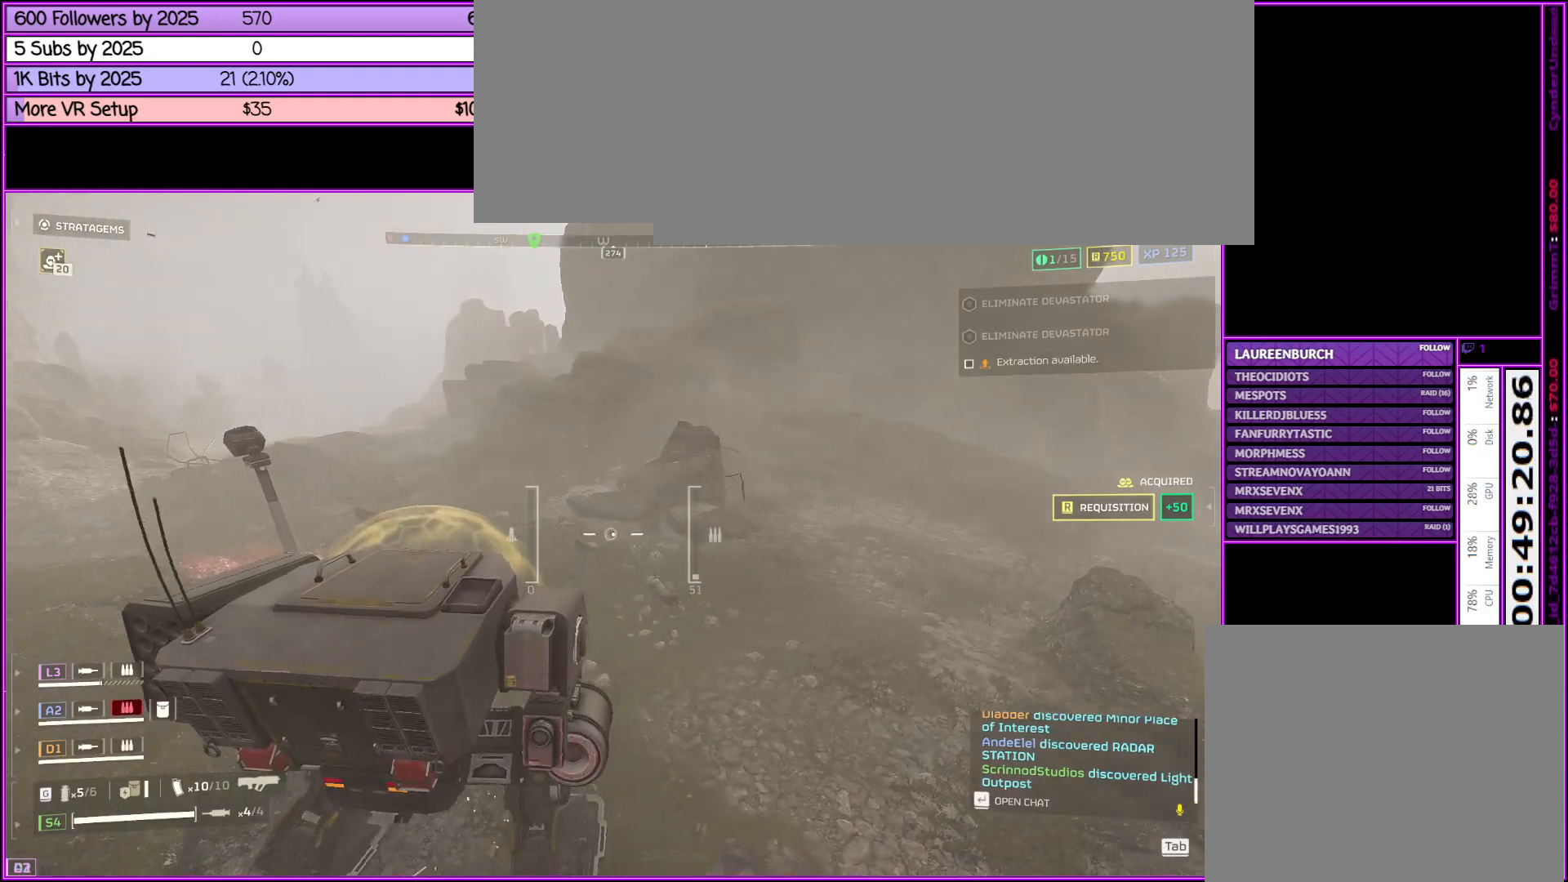
{"keys": ["d", "w"], "mouse": [], "events": [[150, "w", "down"]]}
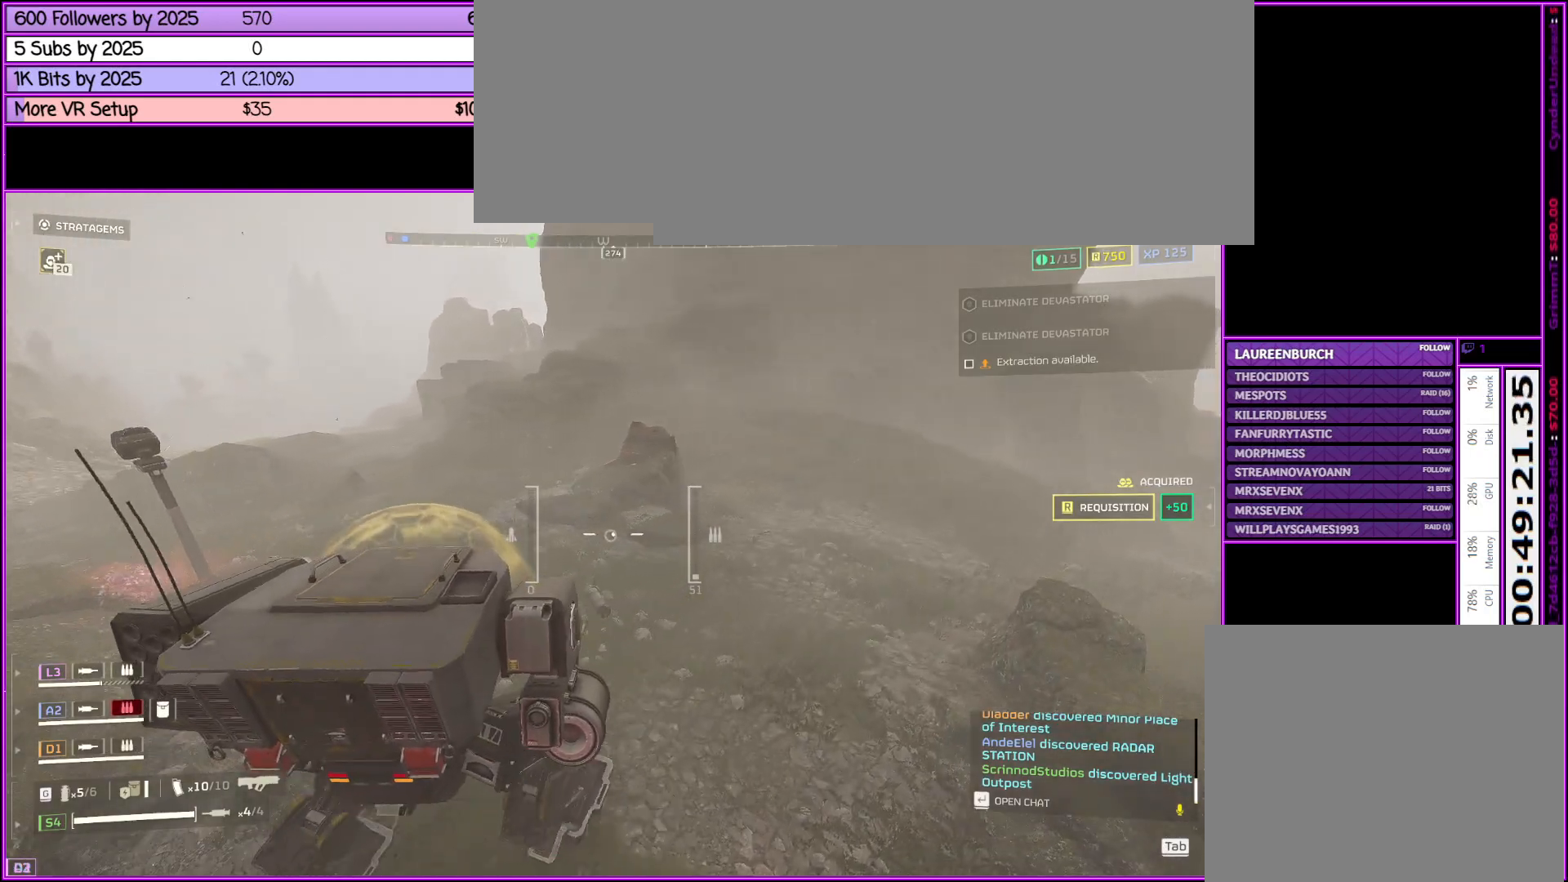
{"keys": ["d", "w"], "mouse": [], "events": []}
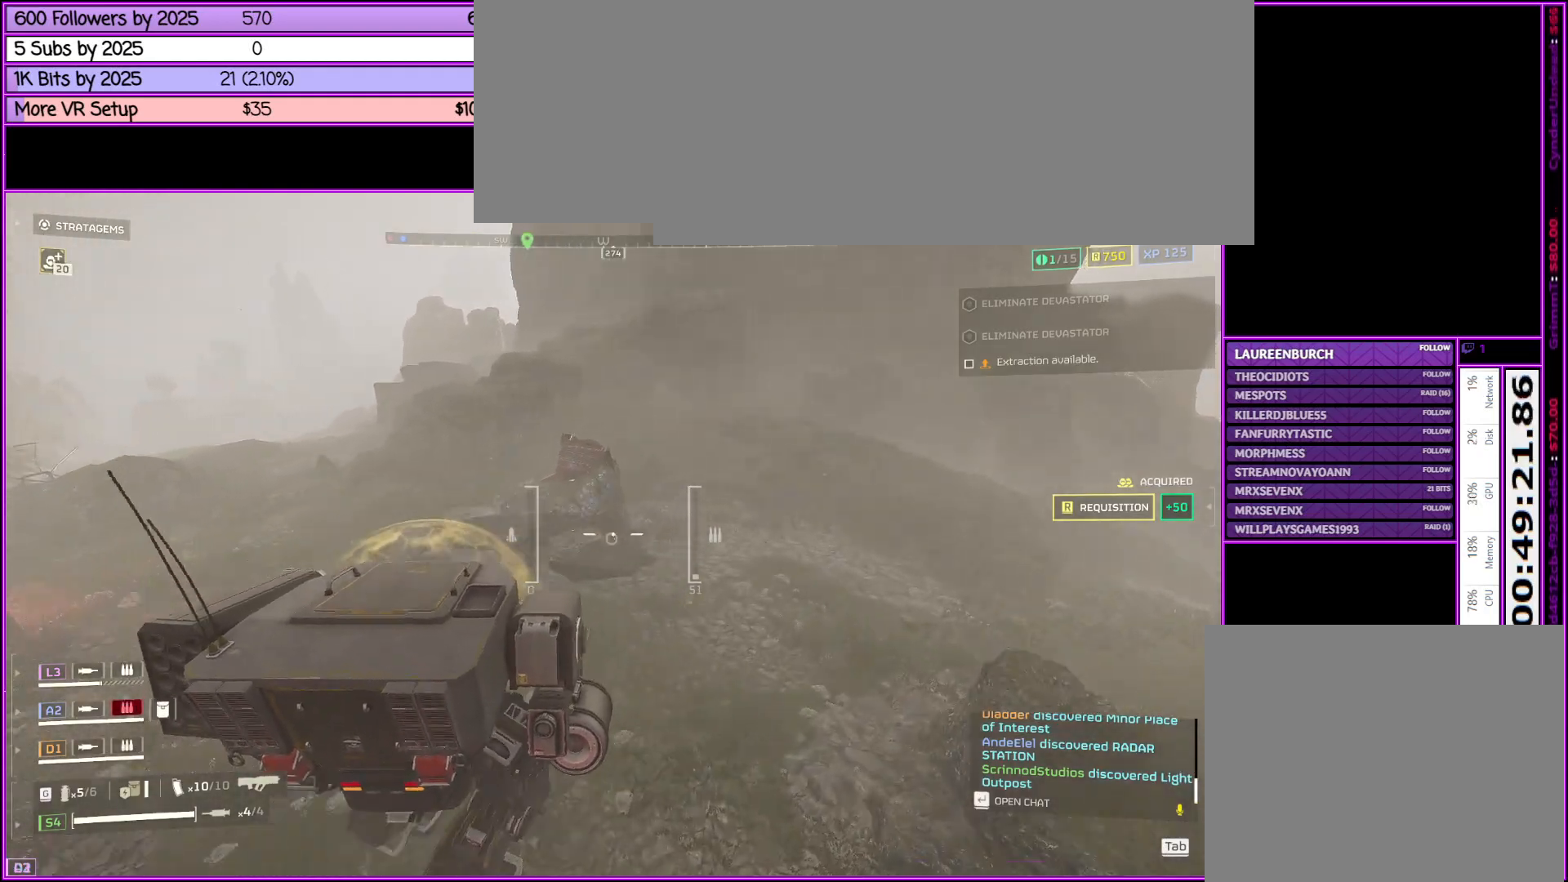
{"keys": ["w"], "mouse": [], "events": [[133, "d", "up"]]}
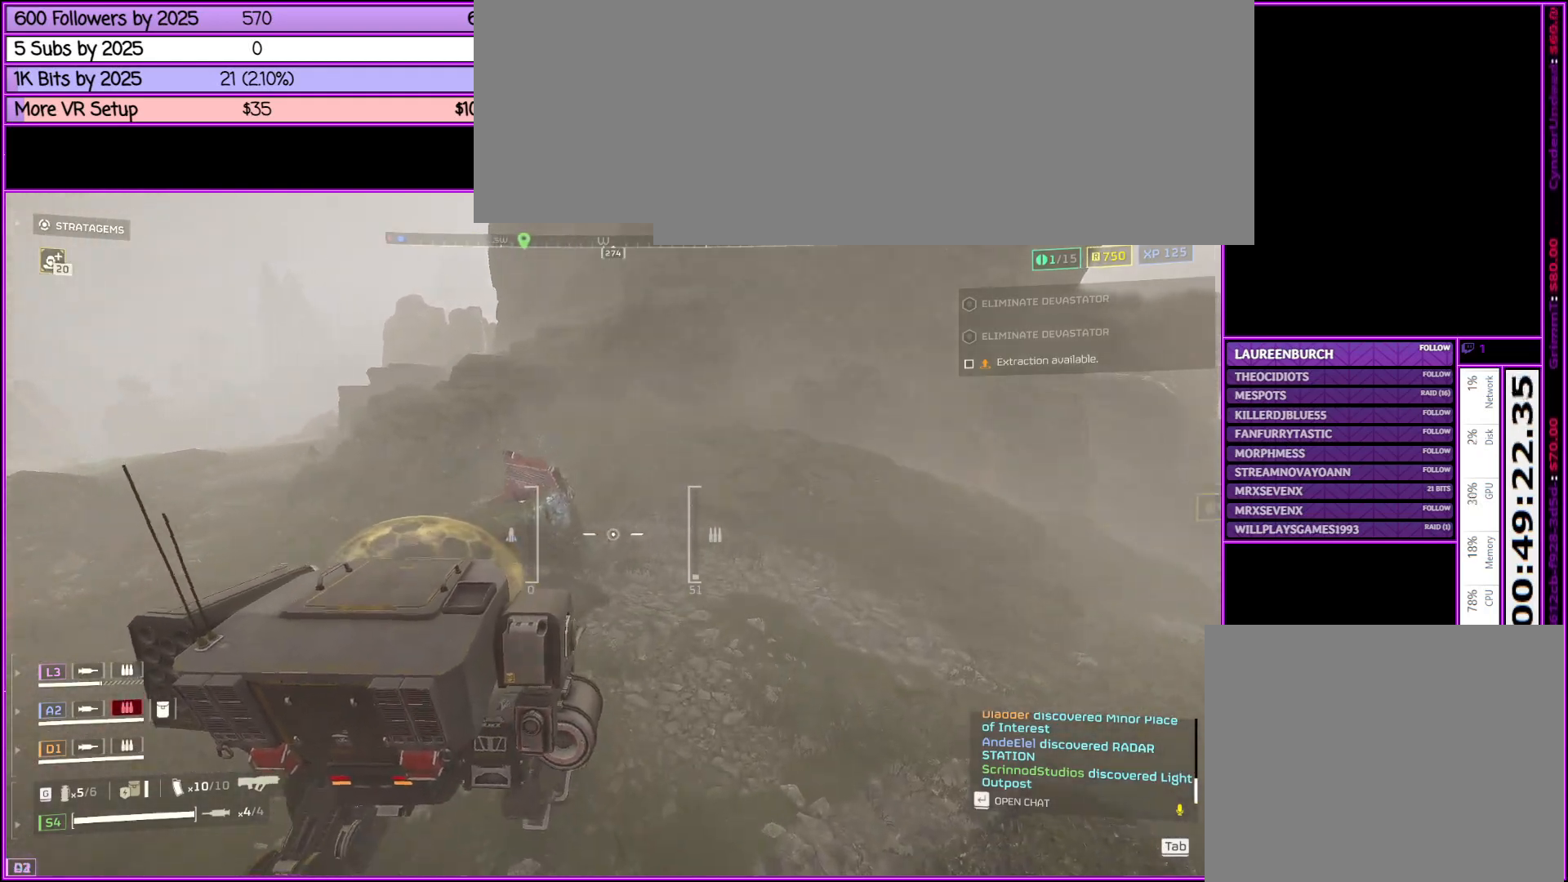
{"keys": ["a", "w"], "mouse": [], "events": [[166, "tab", "down"], [300, "tab", "up"], [500, "a", "down"]]}
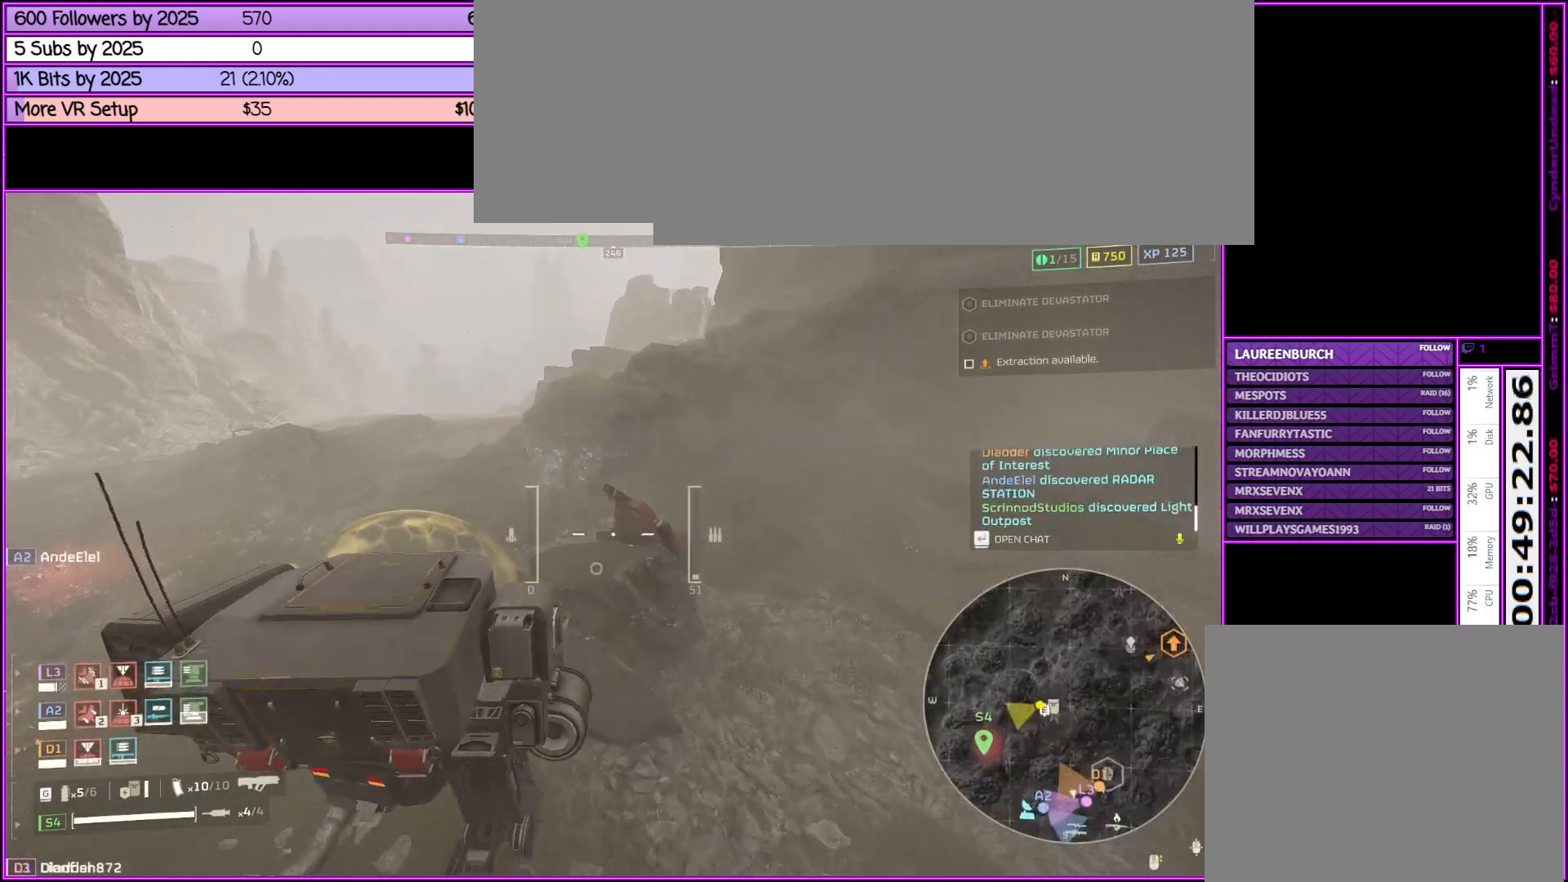
{"keys": ["a", "w"], "mouse": [], "events": [[116, "a", "up"], [500, "a", "down"]]}
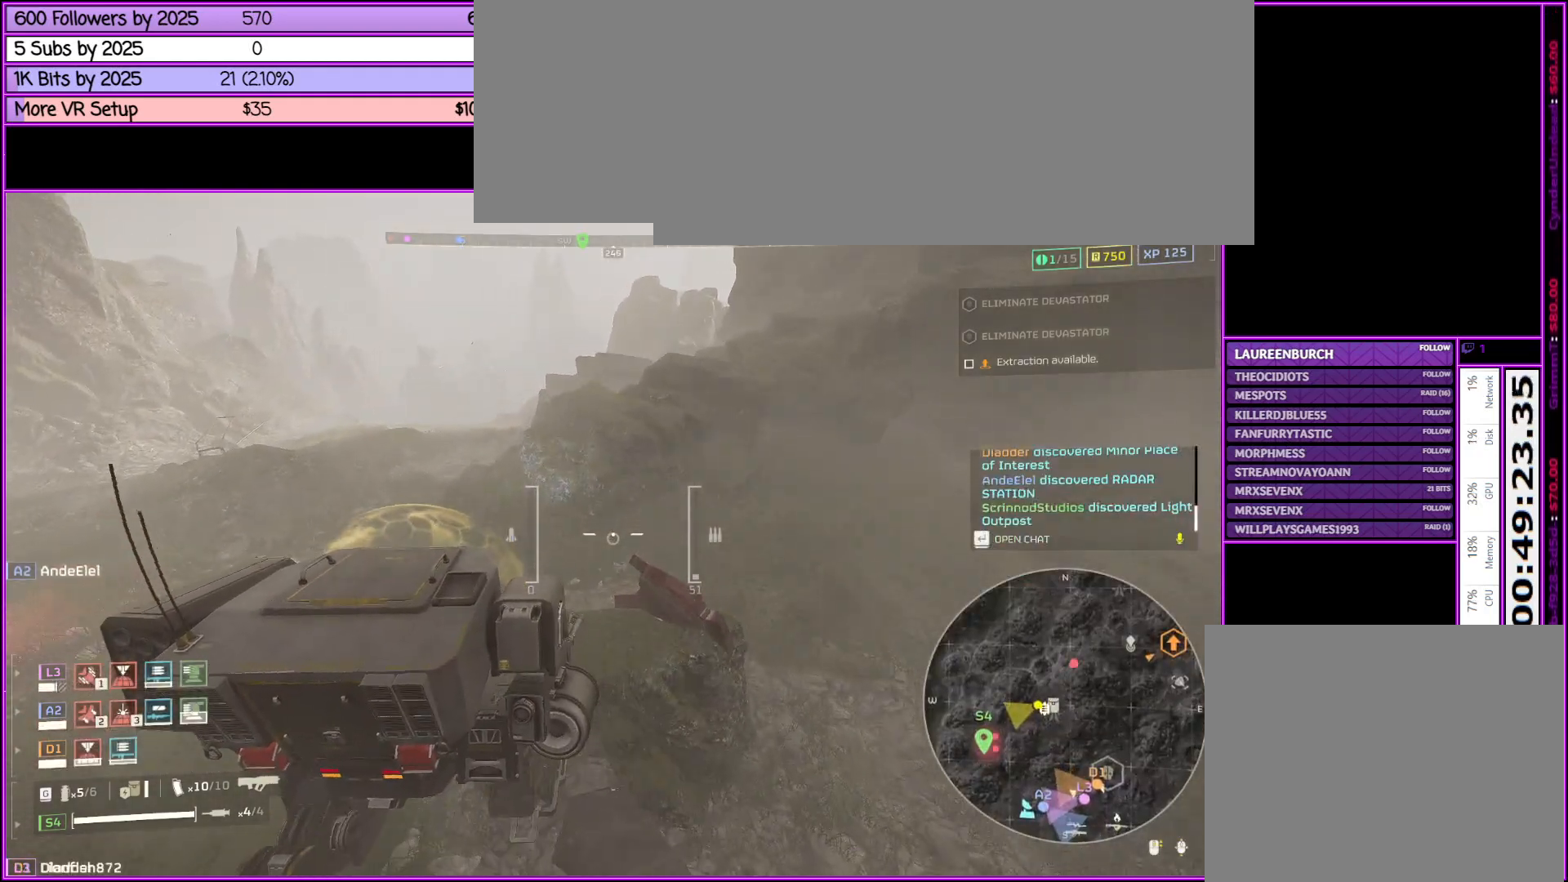
{"keys": ["tab", "w"], "mouse": [], "events": [[283, "a", "up"], [433, "tab", "down"]]}
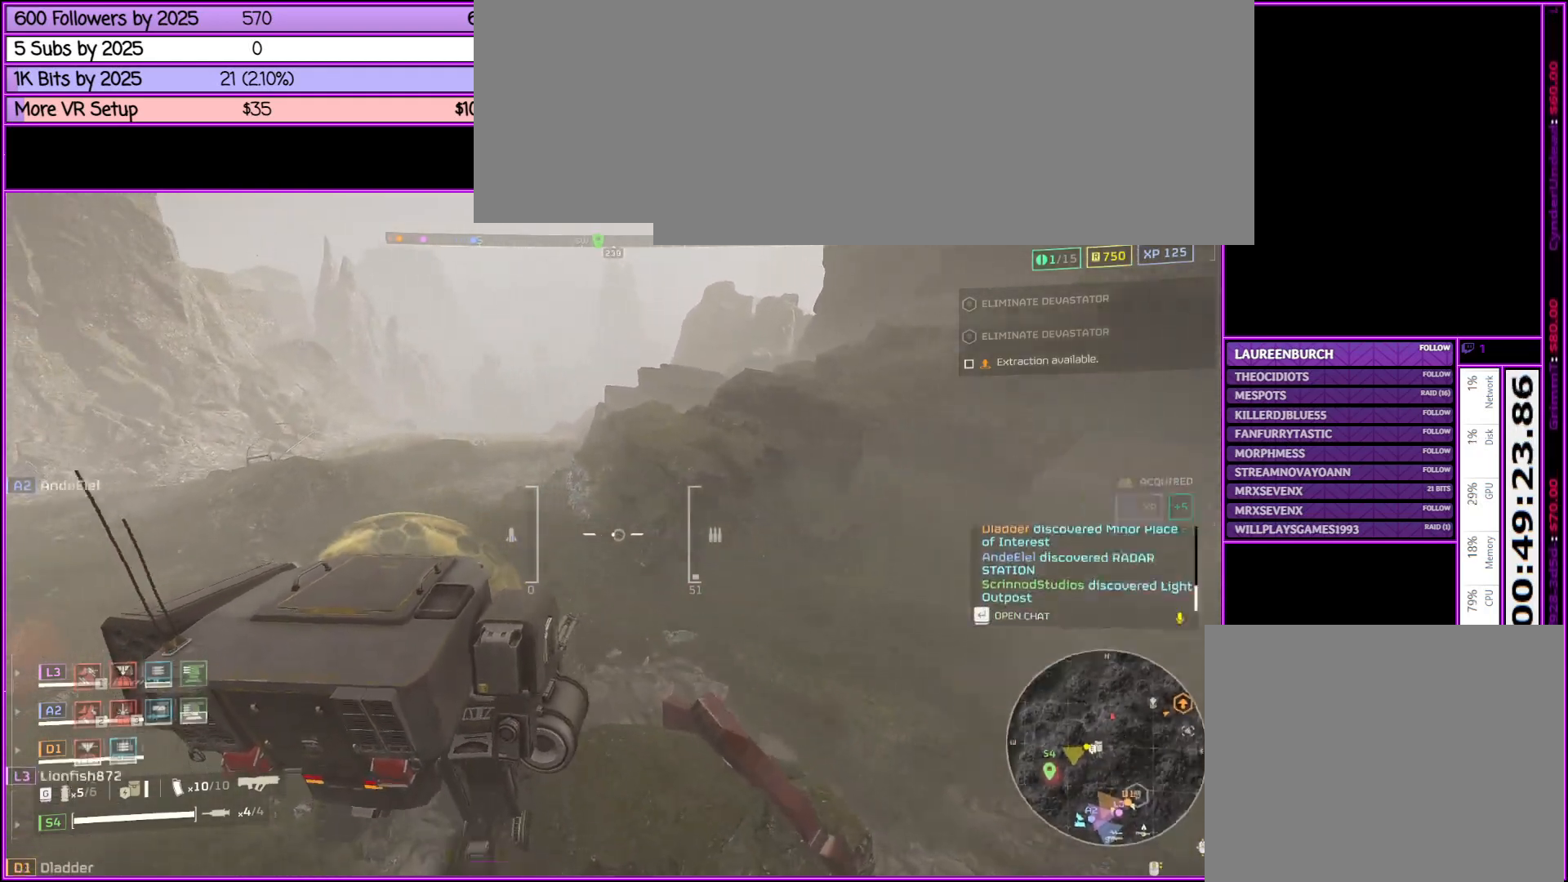
{"keys": ["w"], "mouse": [], "events": [[66, "tab", "up"]]}
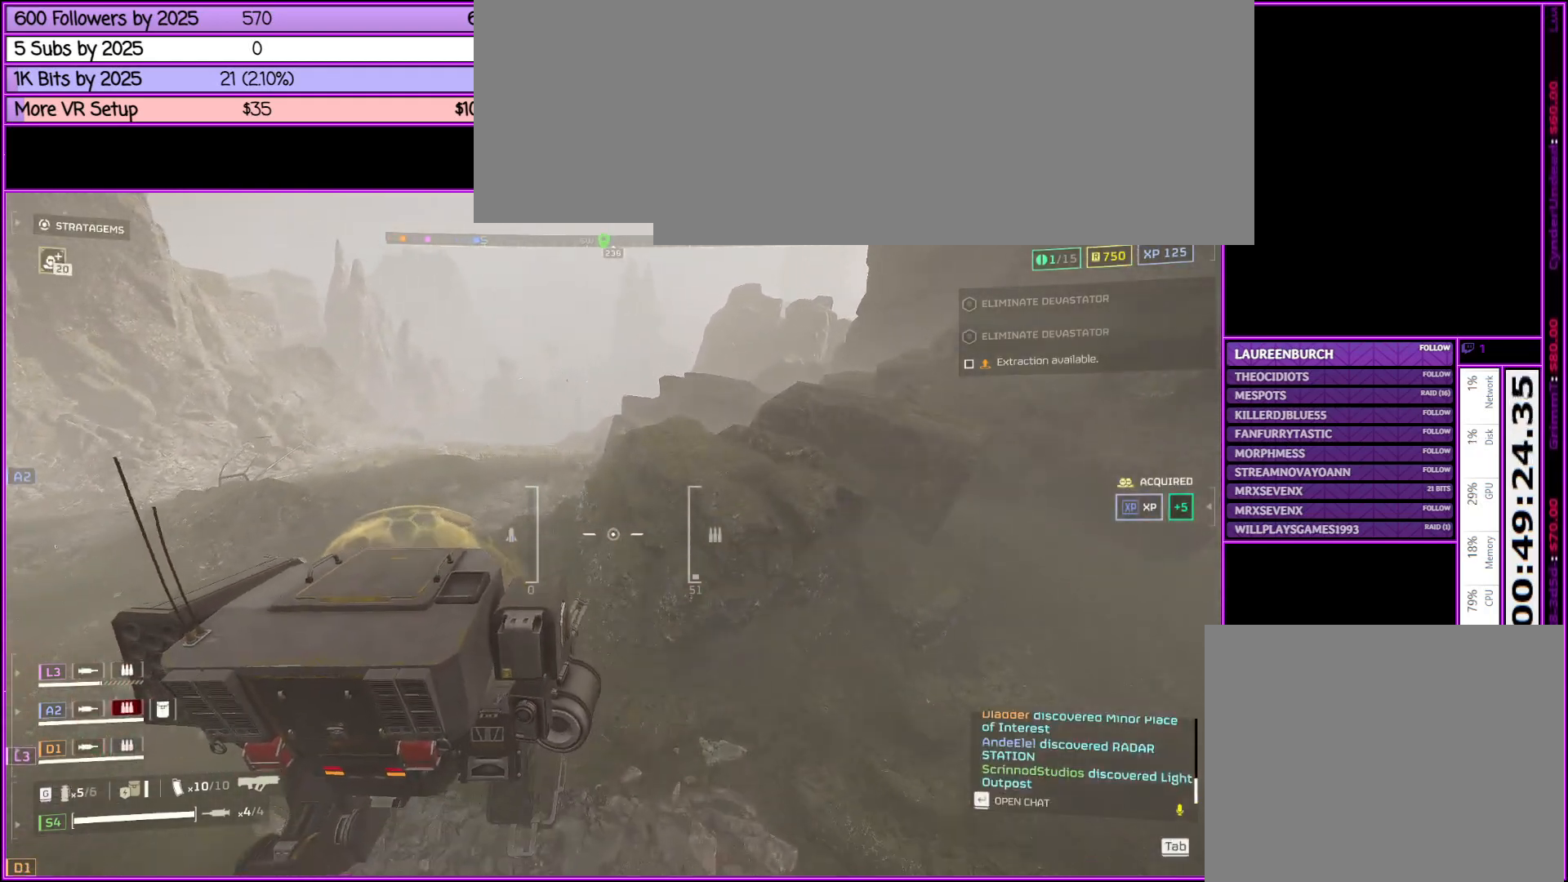
{"keys": ["w"], "mouse": [], "events": []}
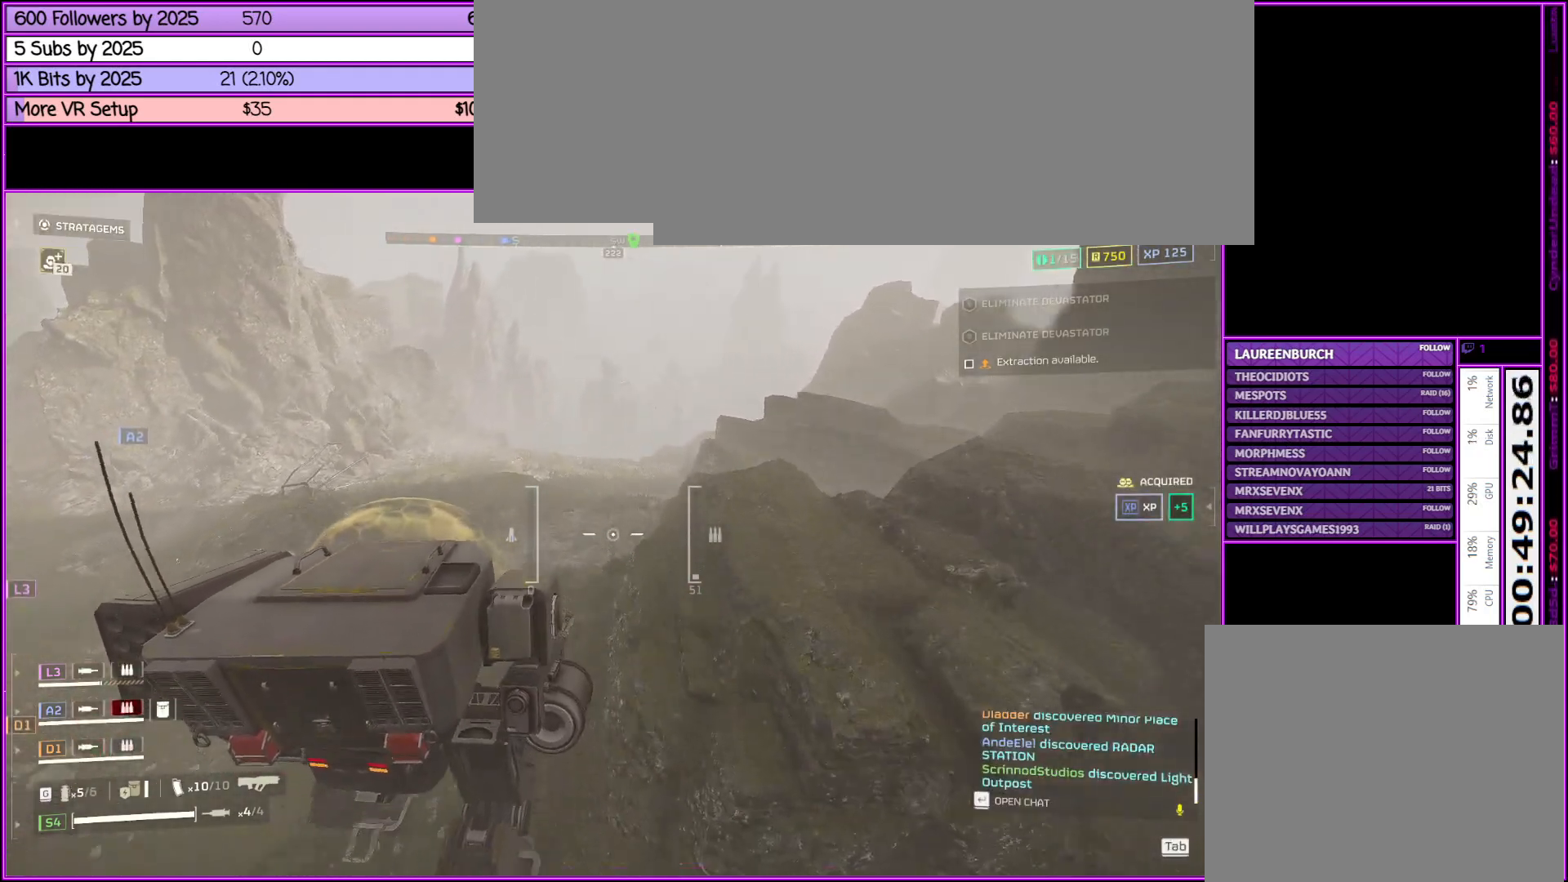
{"keys": ["w"], "mouse": [], "events": []}
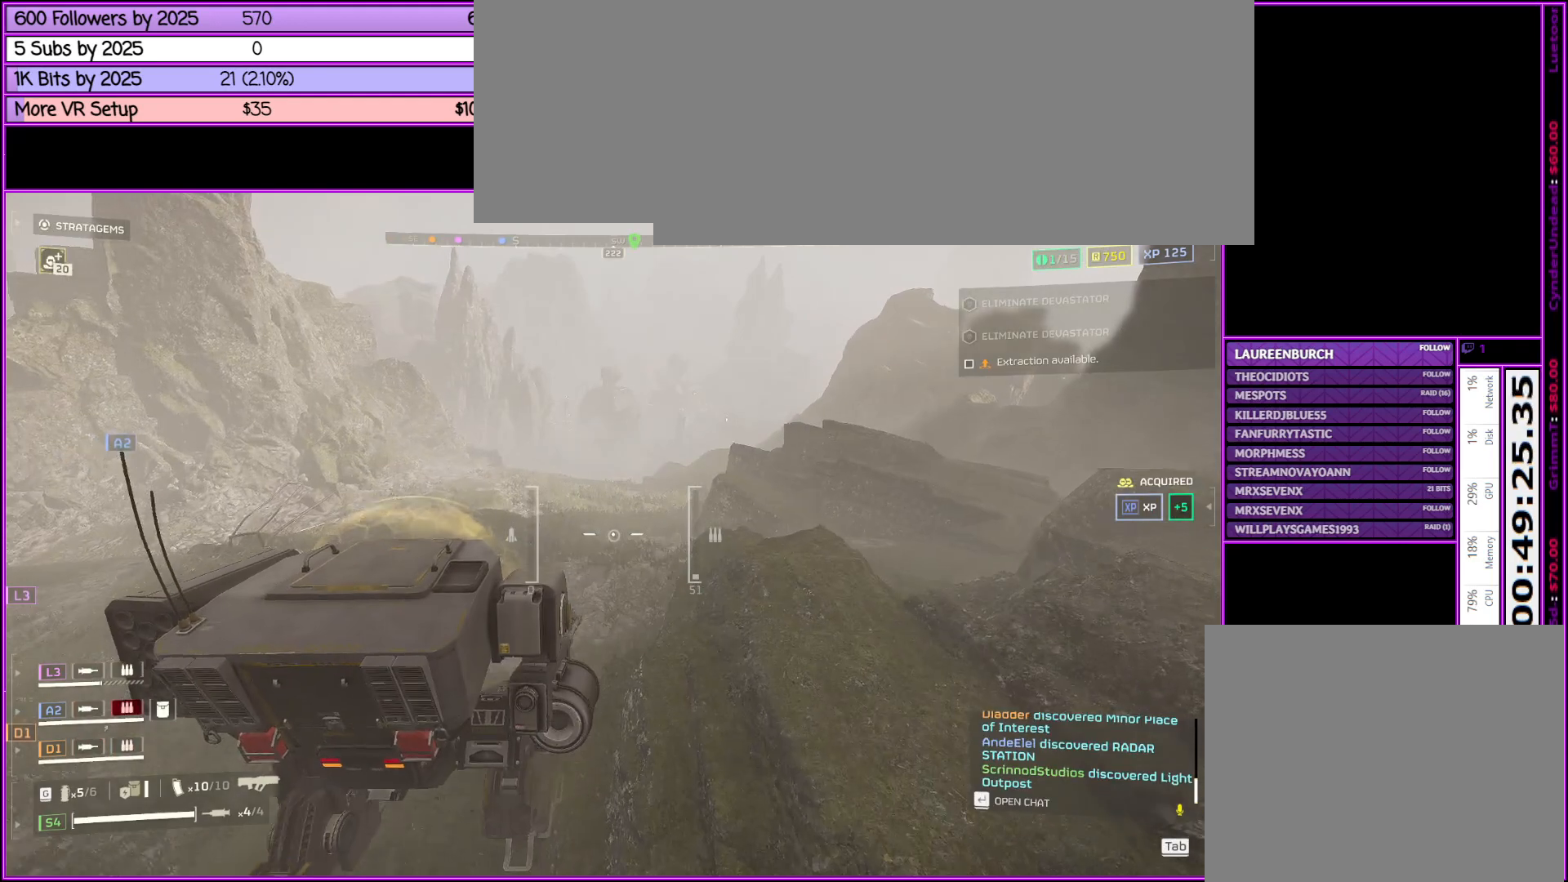
{"keys": ["w"], "mouse": [], "events": [[166, "d", "down"], [400, "d", "up"]]}
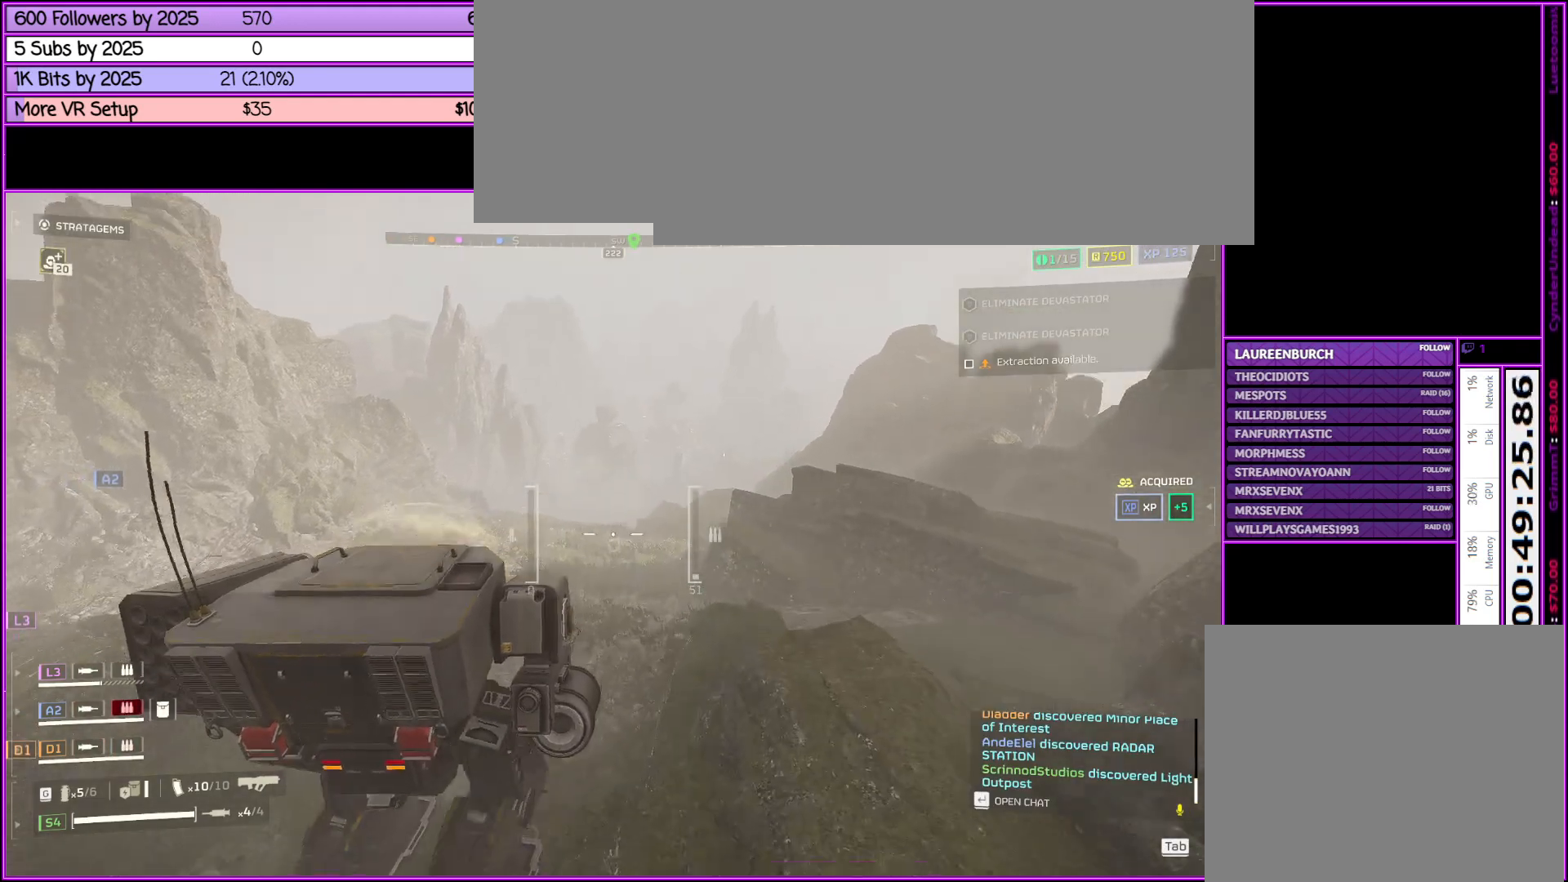
{"keys": ["w"], "mouse": [], "events": []}
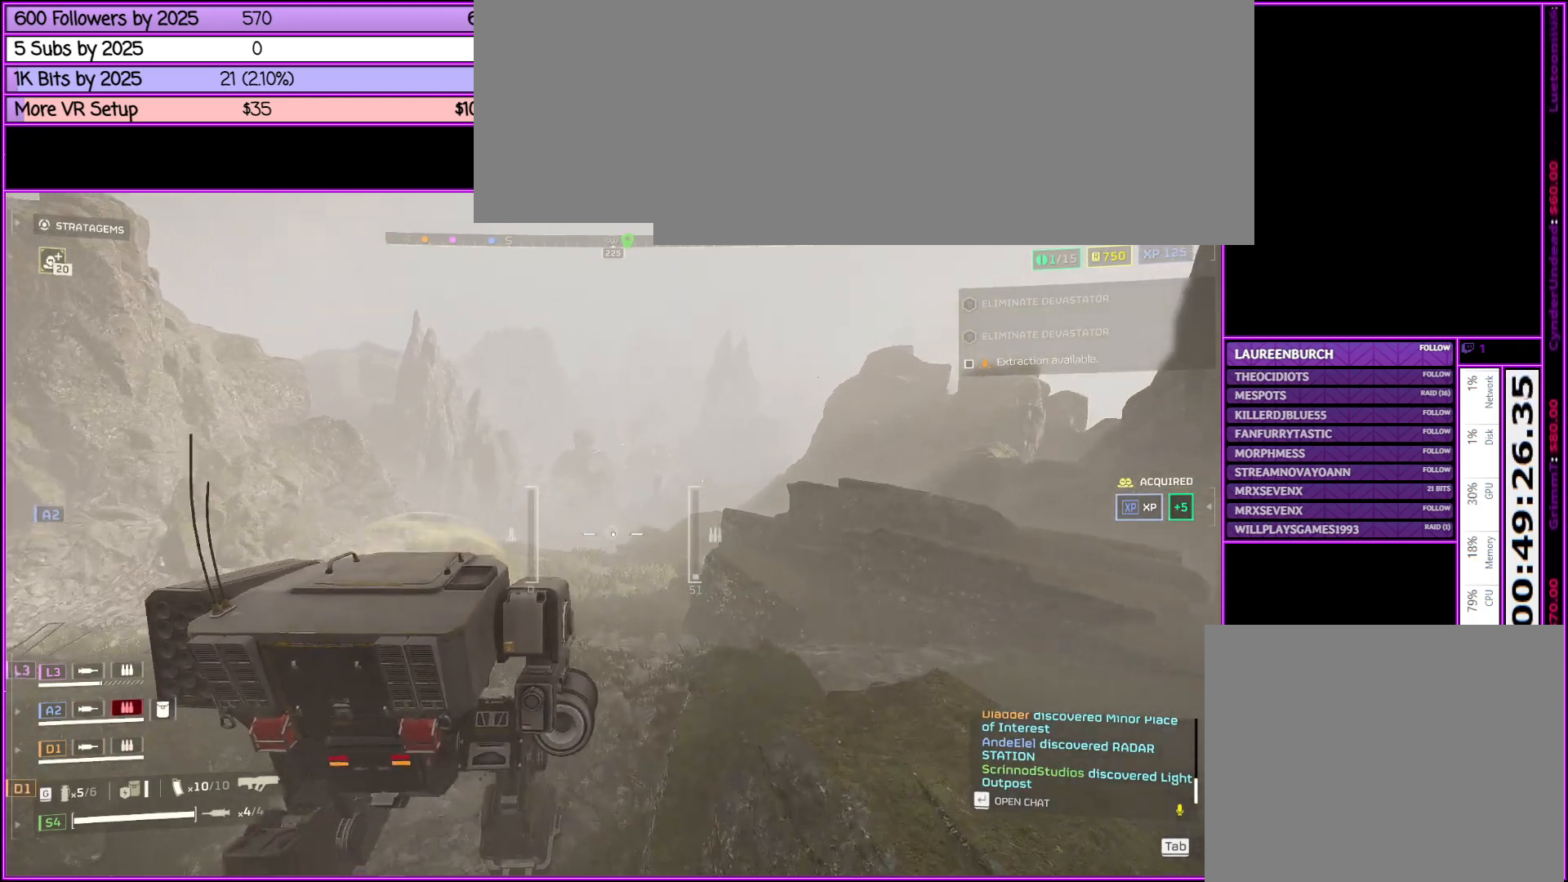
{"keys": ["w"], "mouse": [], "events": []}
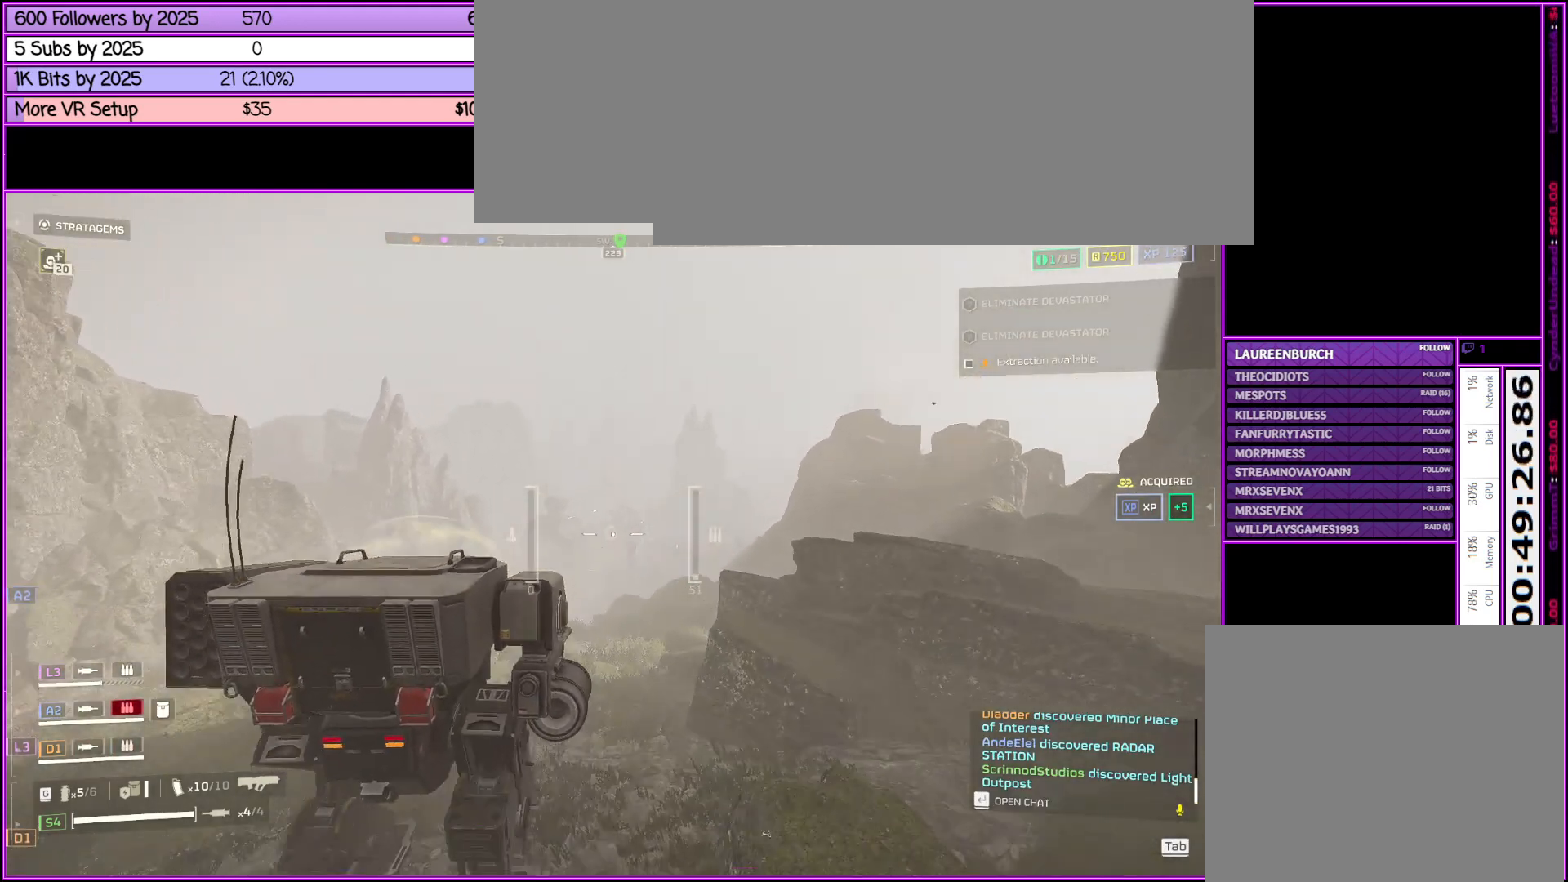
{"keys": ["w"], "mouse": [], "events": [[150, "q", "down"], [300, "q", "up"]]}
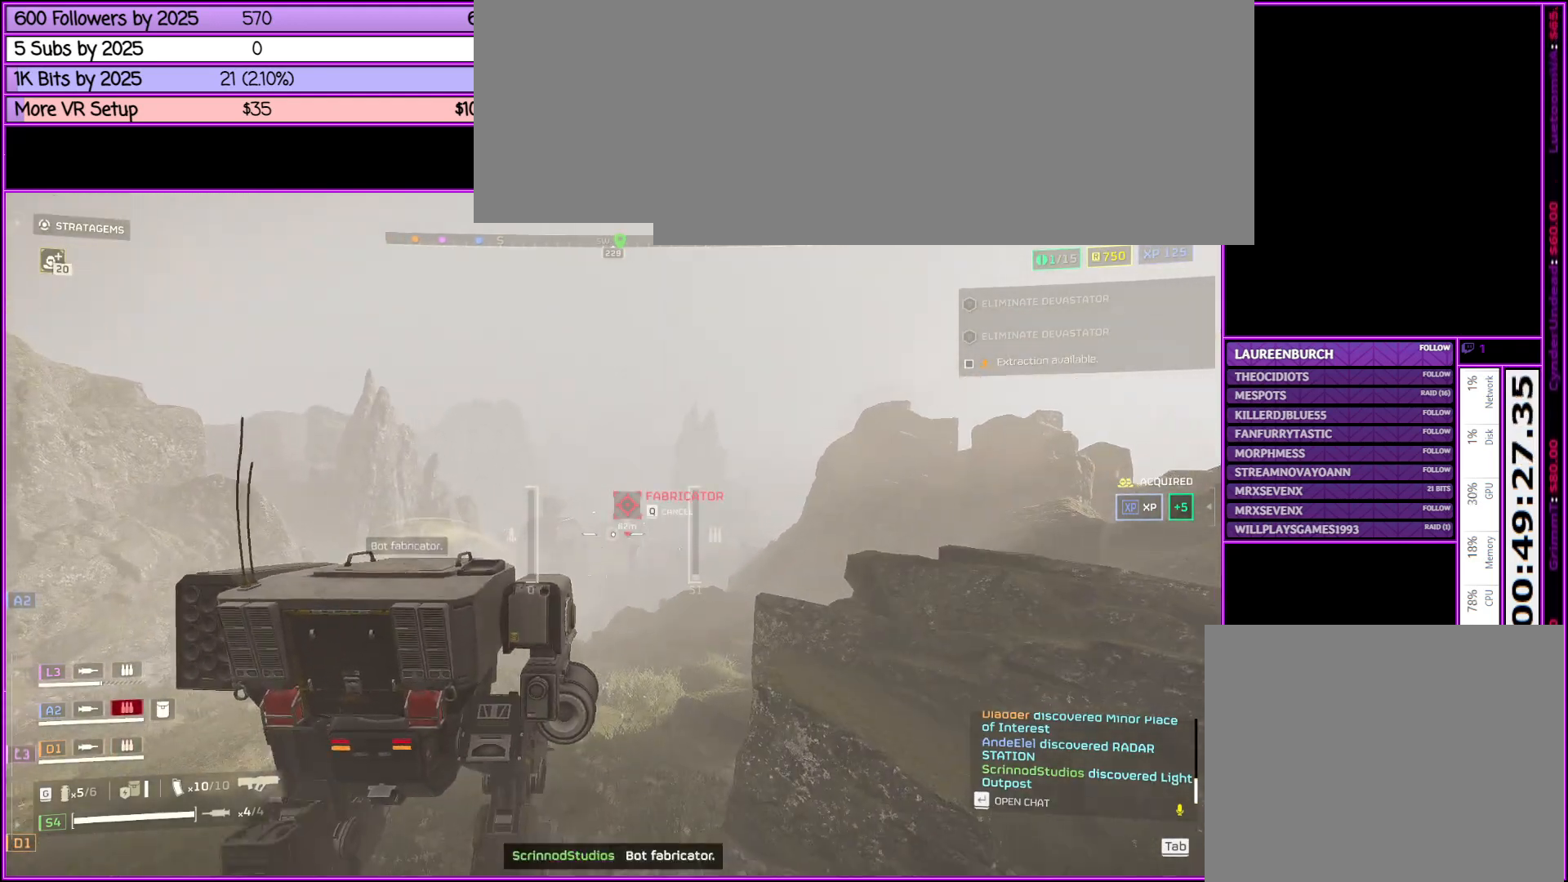
{"keys": ["w"], "mouse": [], "events": []}
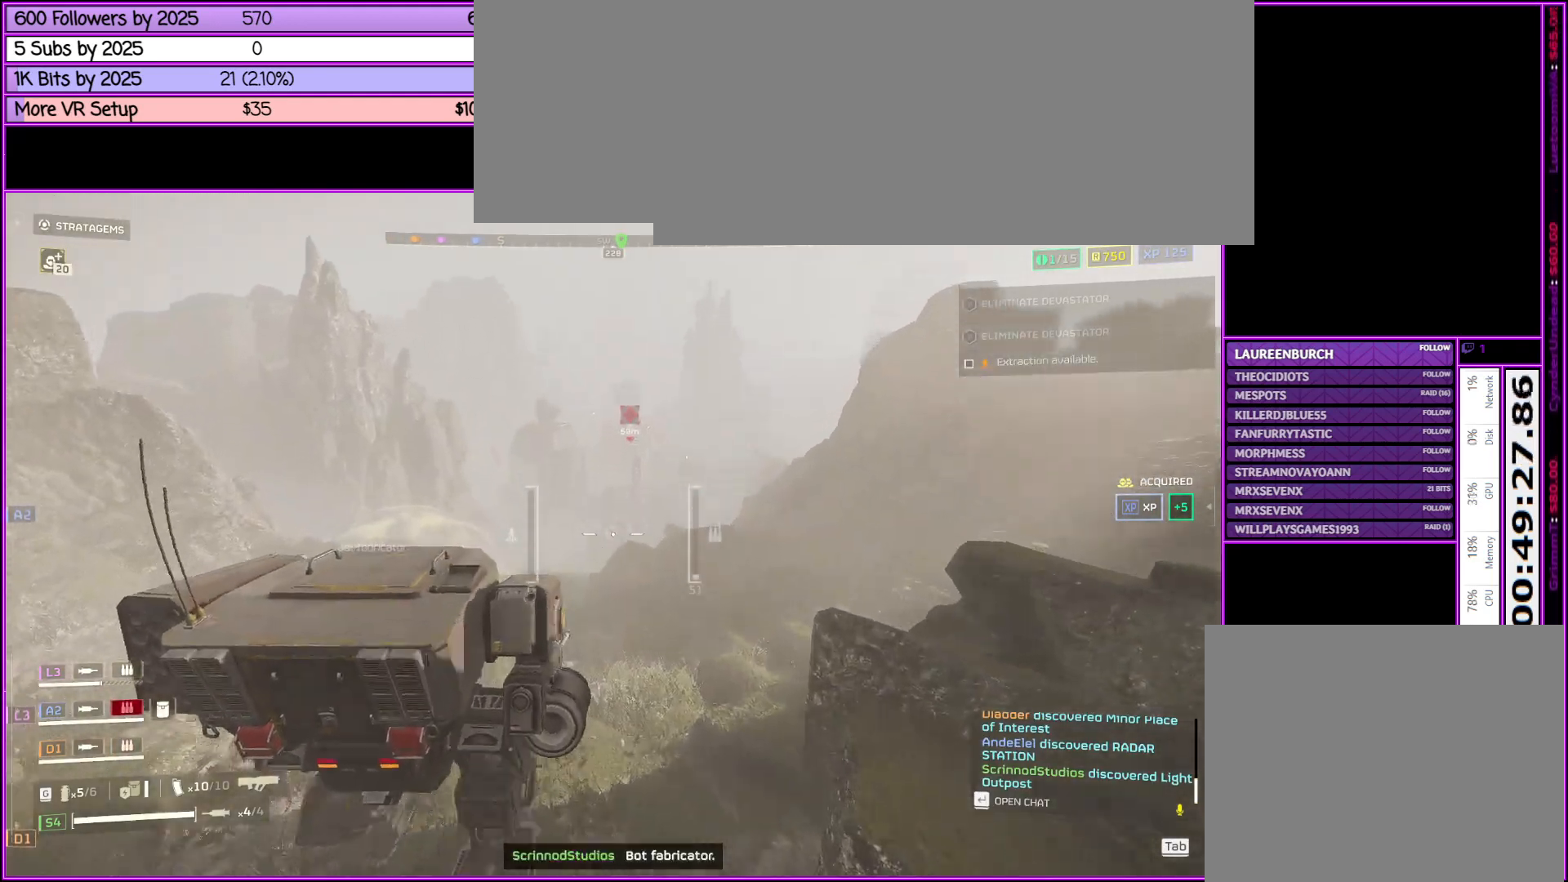
{"keys": ["w"], "mouse": [], "events": []}
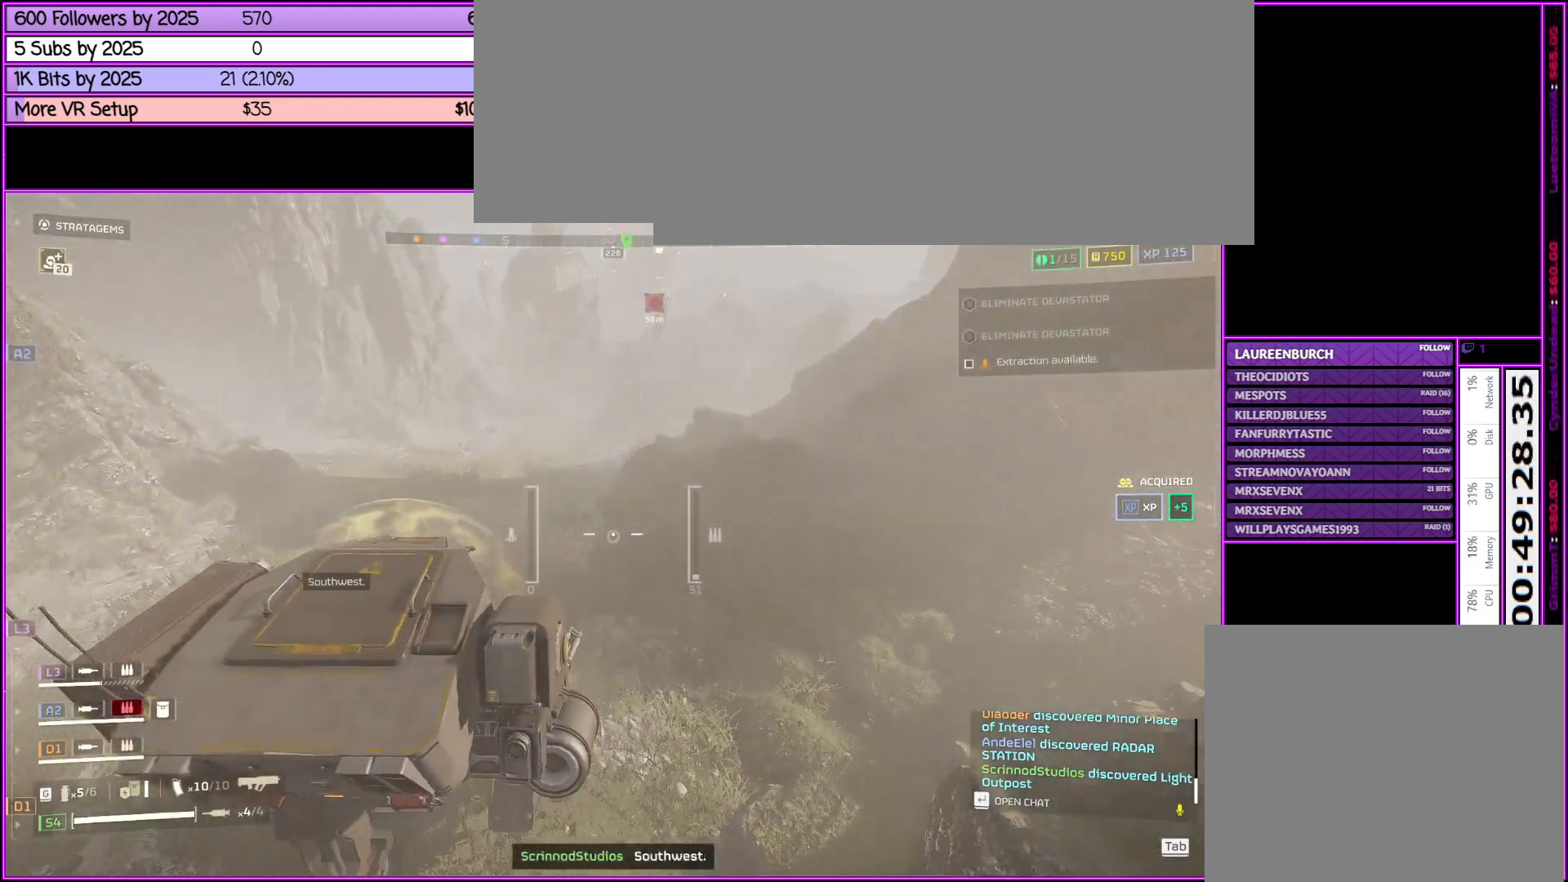
{"keys": [], "mouse": [], "events": [[450, "w", "up"]]}
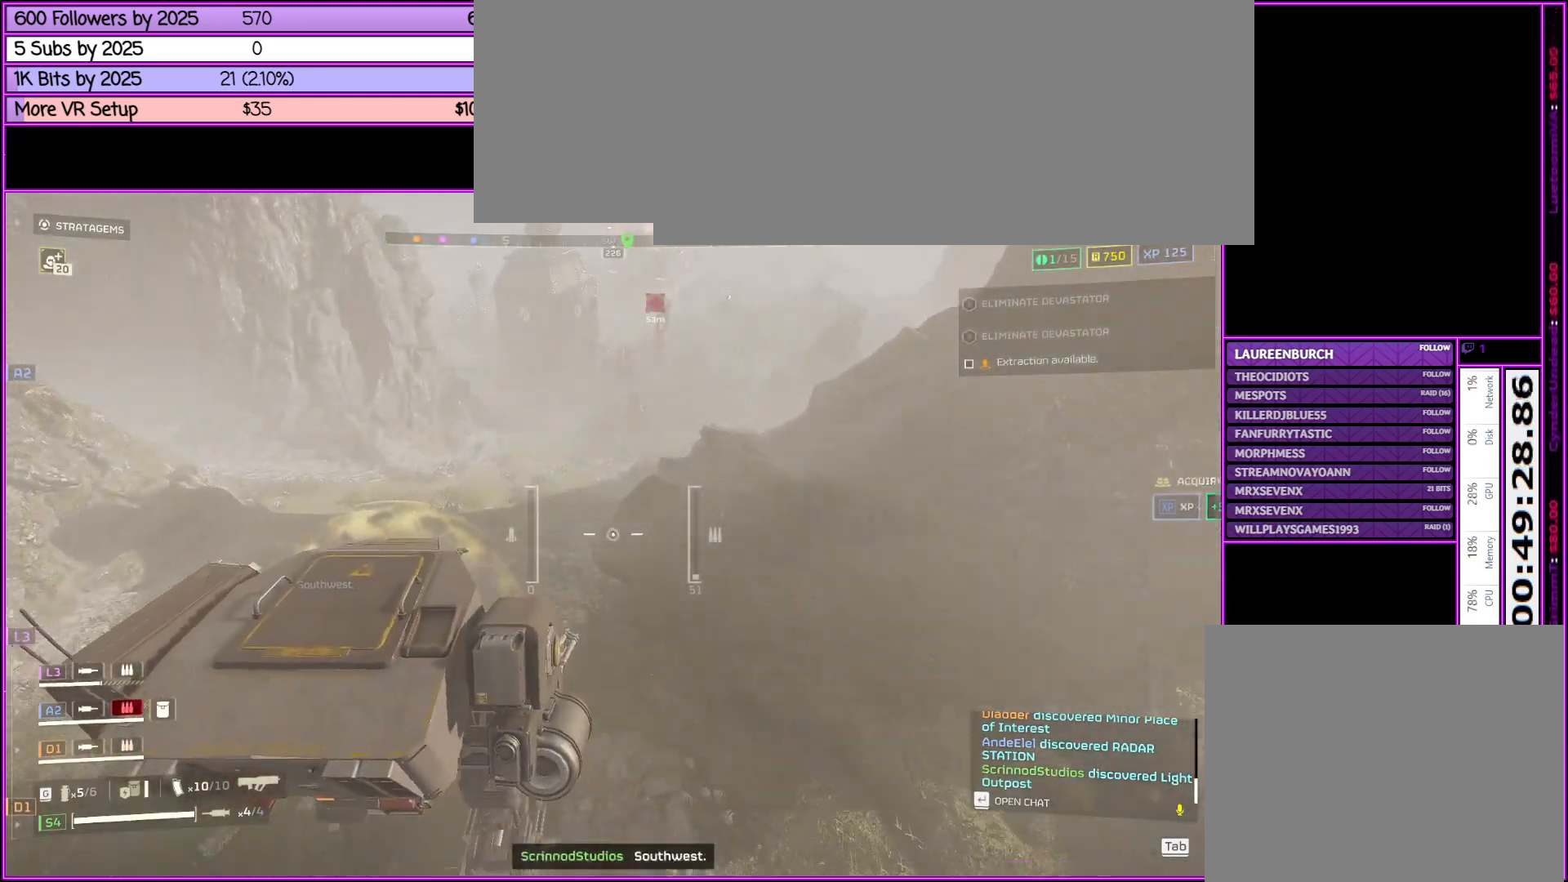
{"keys": ["ctrl_l"], "mouse": [], "events": [[116, "e", "down"], [266, "e", "up"], [500, "ctrl_l", "down"]]}
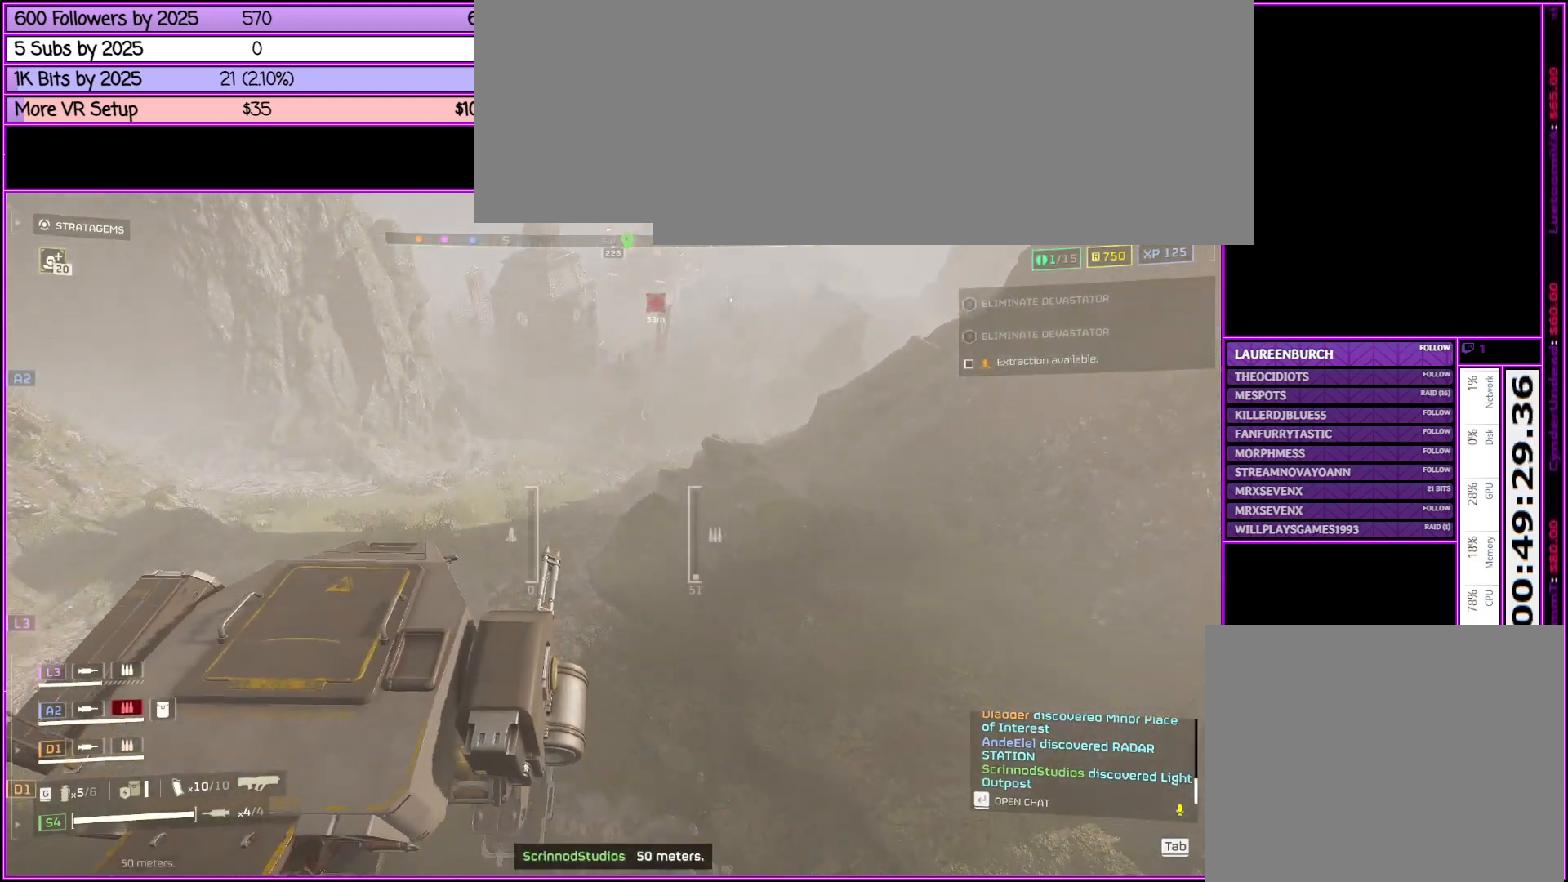
{"keys": ["ctrl_l"], "mouse": [], "events": []}
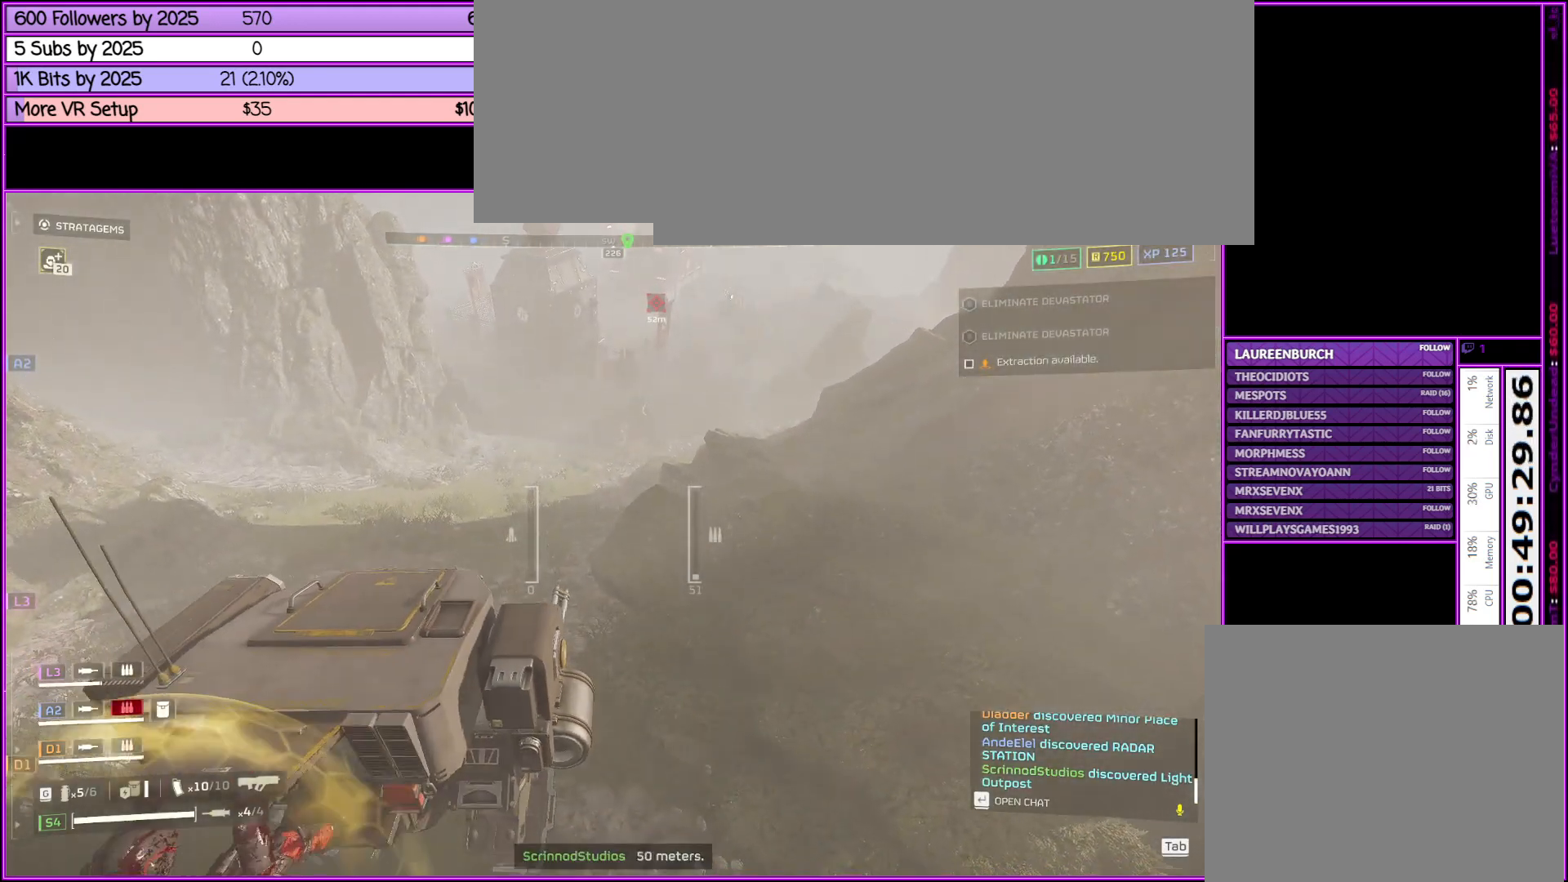
{"keys": ["ctrl_l", "w"], "mouse": [], "events": [[433, "w", "down"]]}
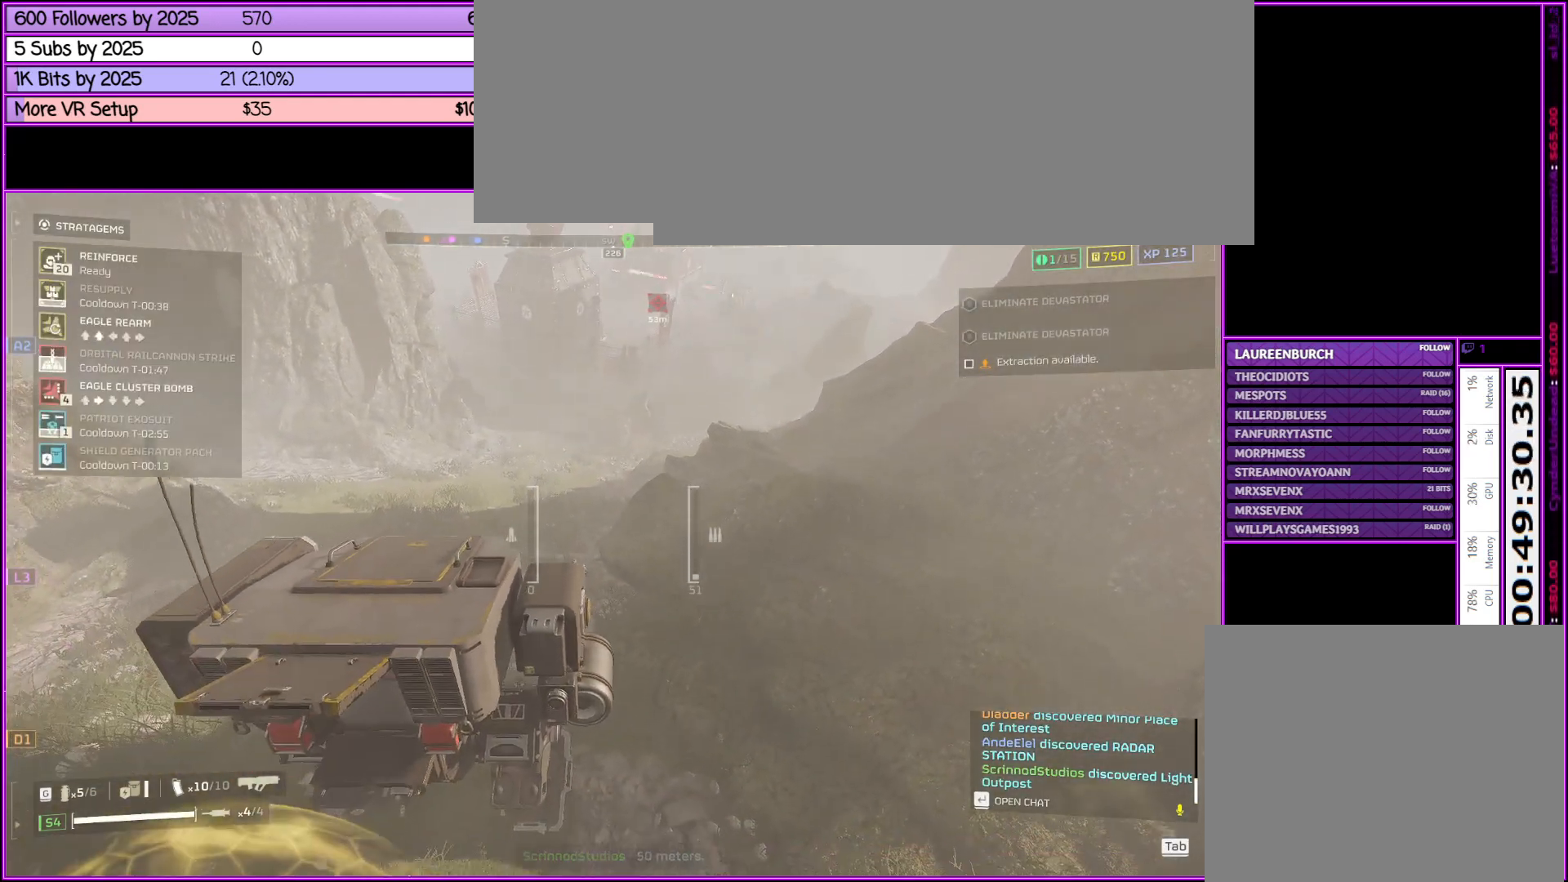
{"keys": ["ctrl_l", "d", "s"], "mouse": [], "events": [[83, "d", "down"], [83, "w", "up"], [233, "d", "up"], [266, "s", "down"], [366, "s", "up"], [416, "s", "down"], [500, "d", "down"]]}
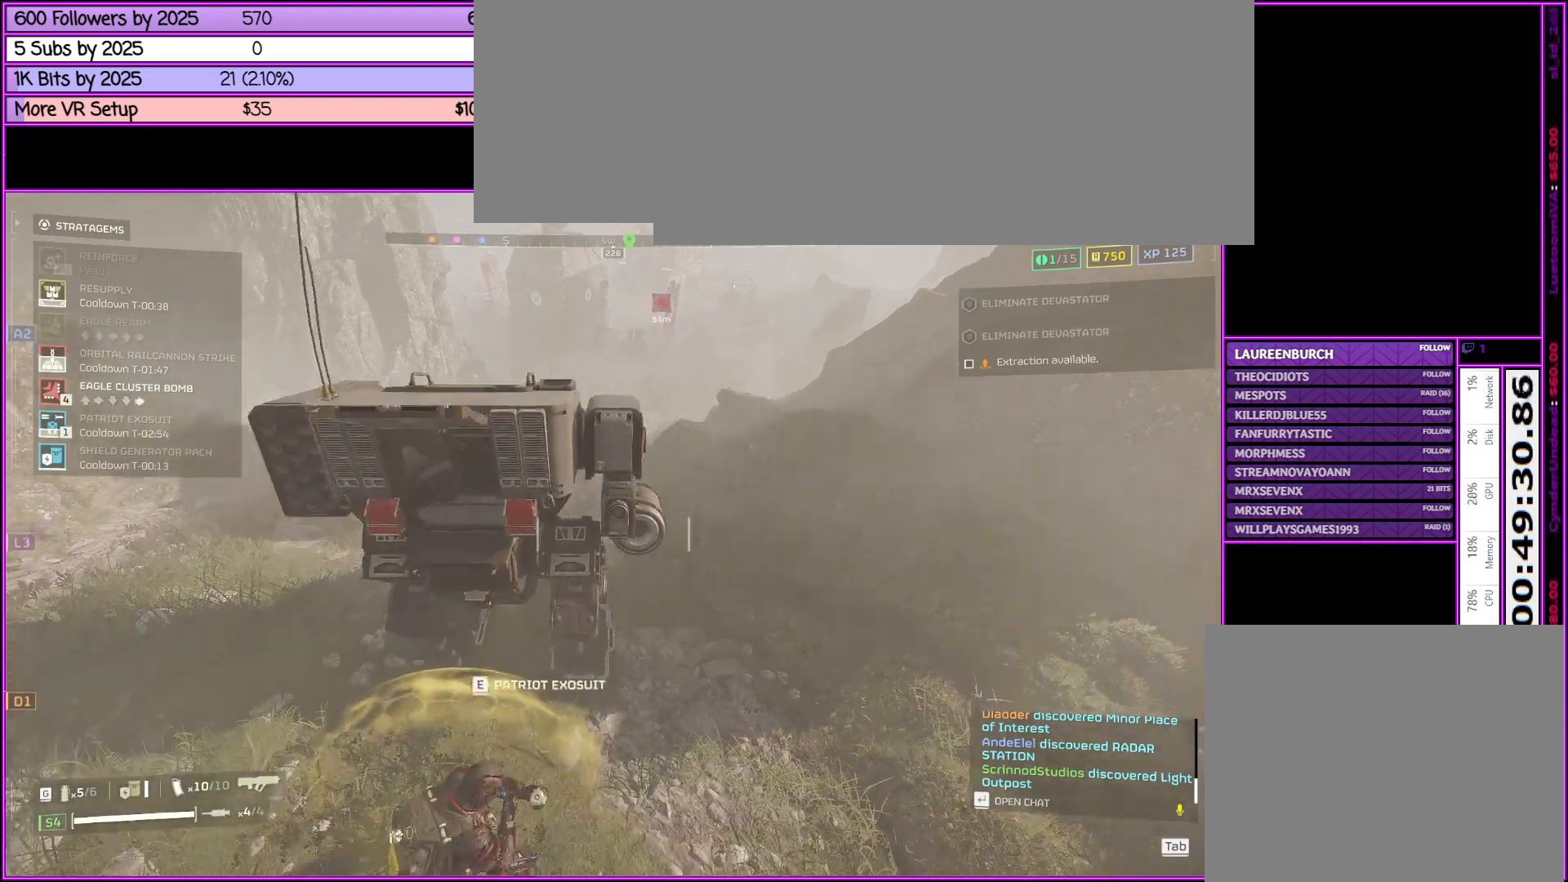
{"keys": ["d", "shift_l", "w"], "mouse": [], "events": [[50, "s", "up"], [83, "ctrl_l", "up"], [233, "shift_l", "down"], [333, "w", "down"]]}
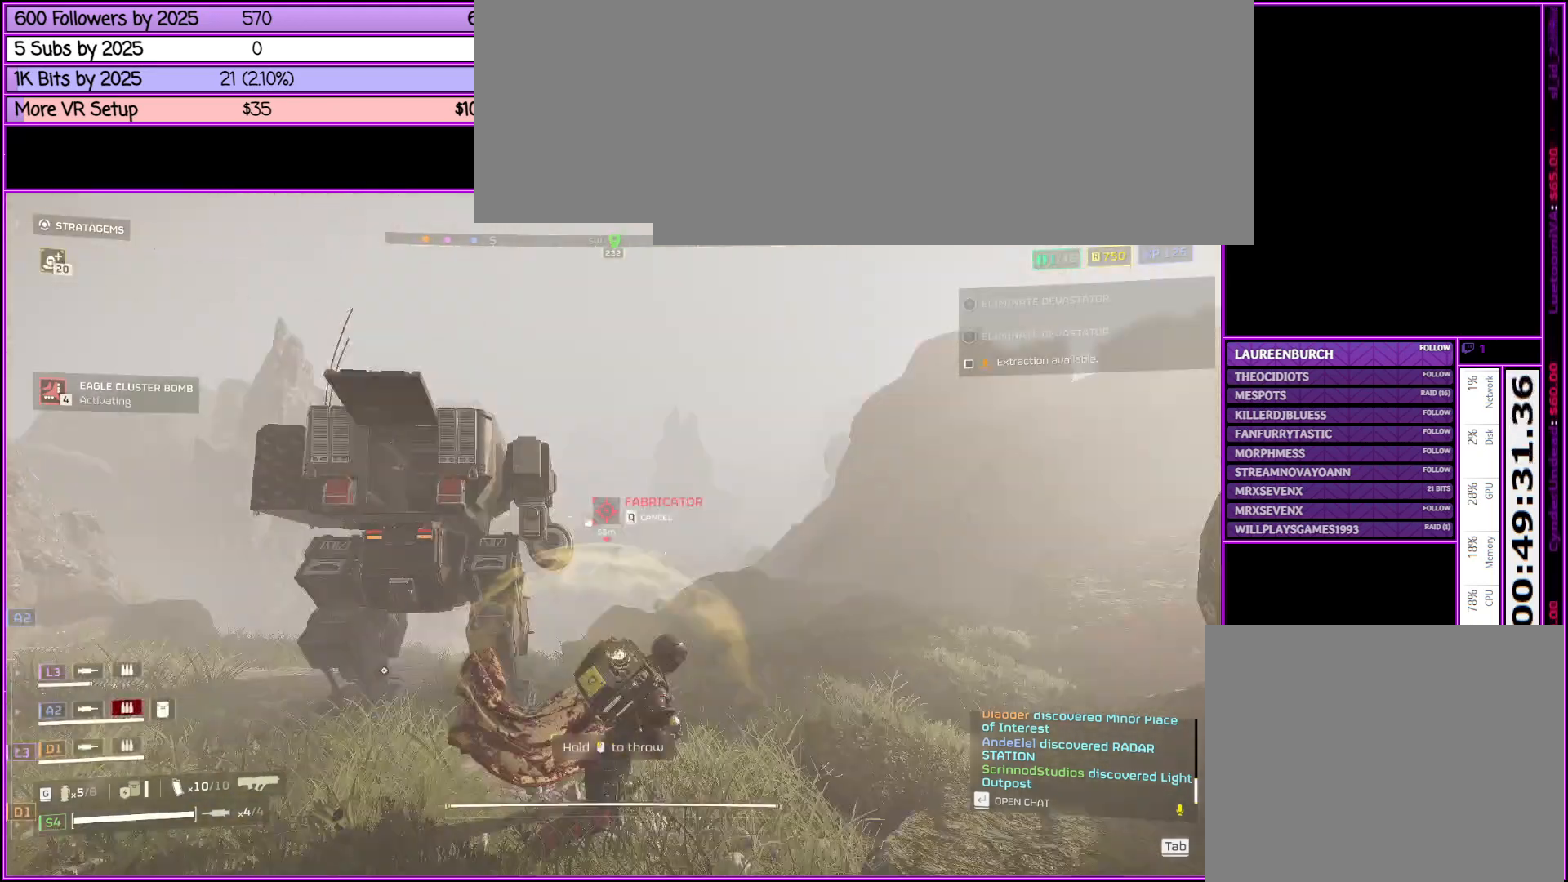
{"keys": ["shift_l", "w"], "mouse": [], "events": [[166, "d", "up"], [300, "mouse_left", "down"], [450, "mouse_left", "up"]]}
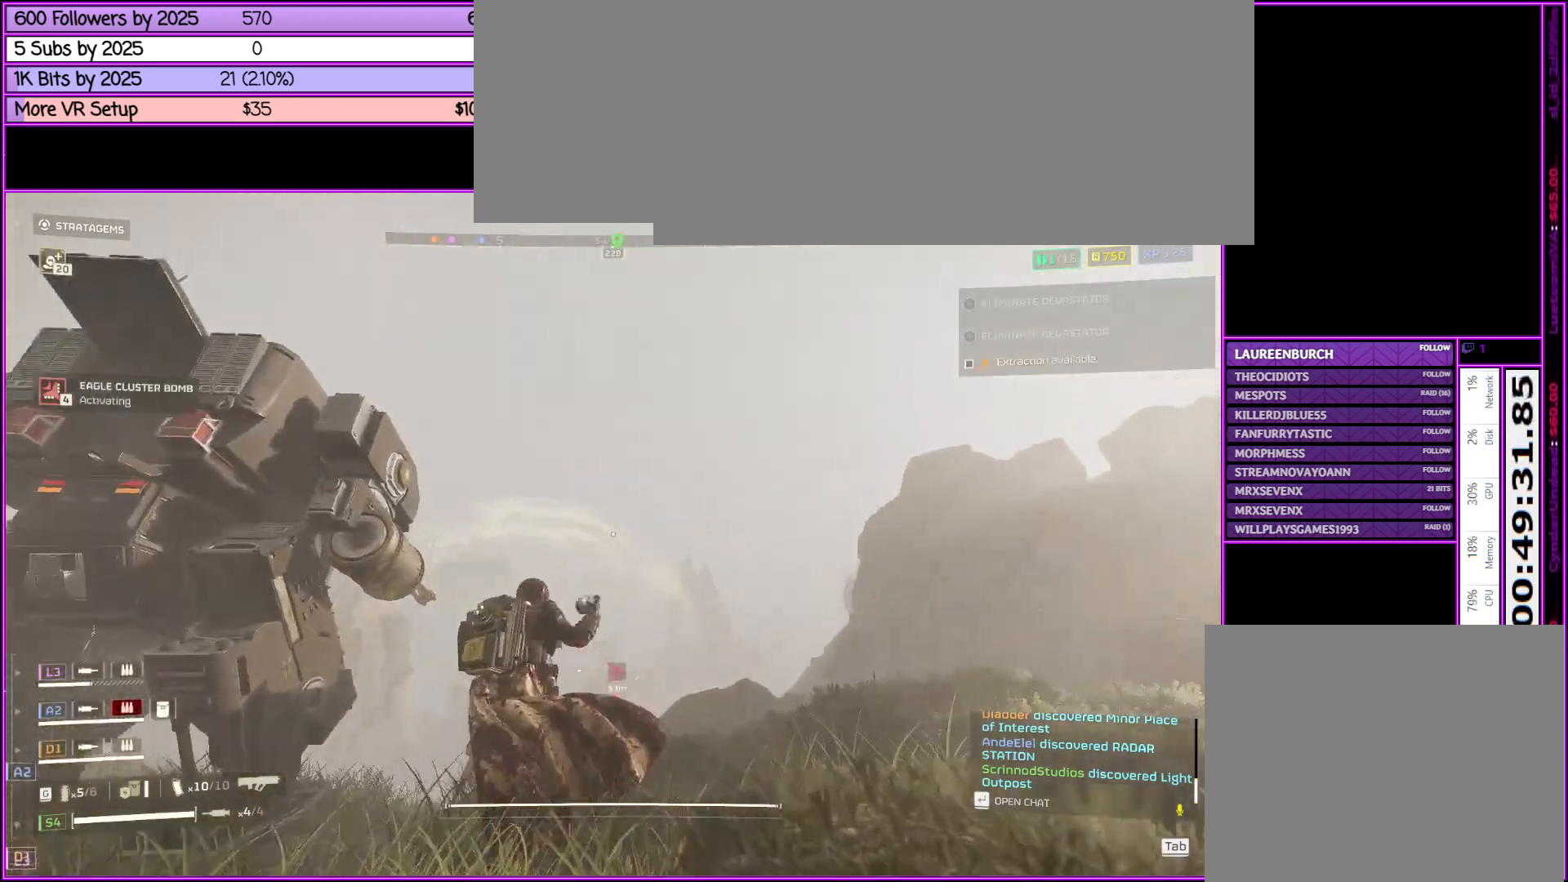
{"keys": ["a", "s"], "mouse": [], "events": [[216, "shift_l", "up"], [216, "w", "up"], [450, "a", "down"], [500, "s", "down"]]}
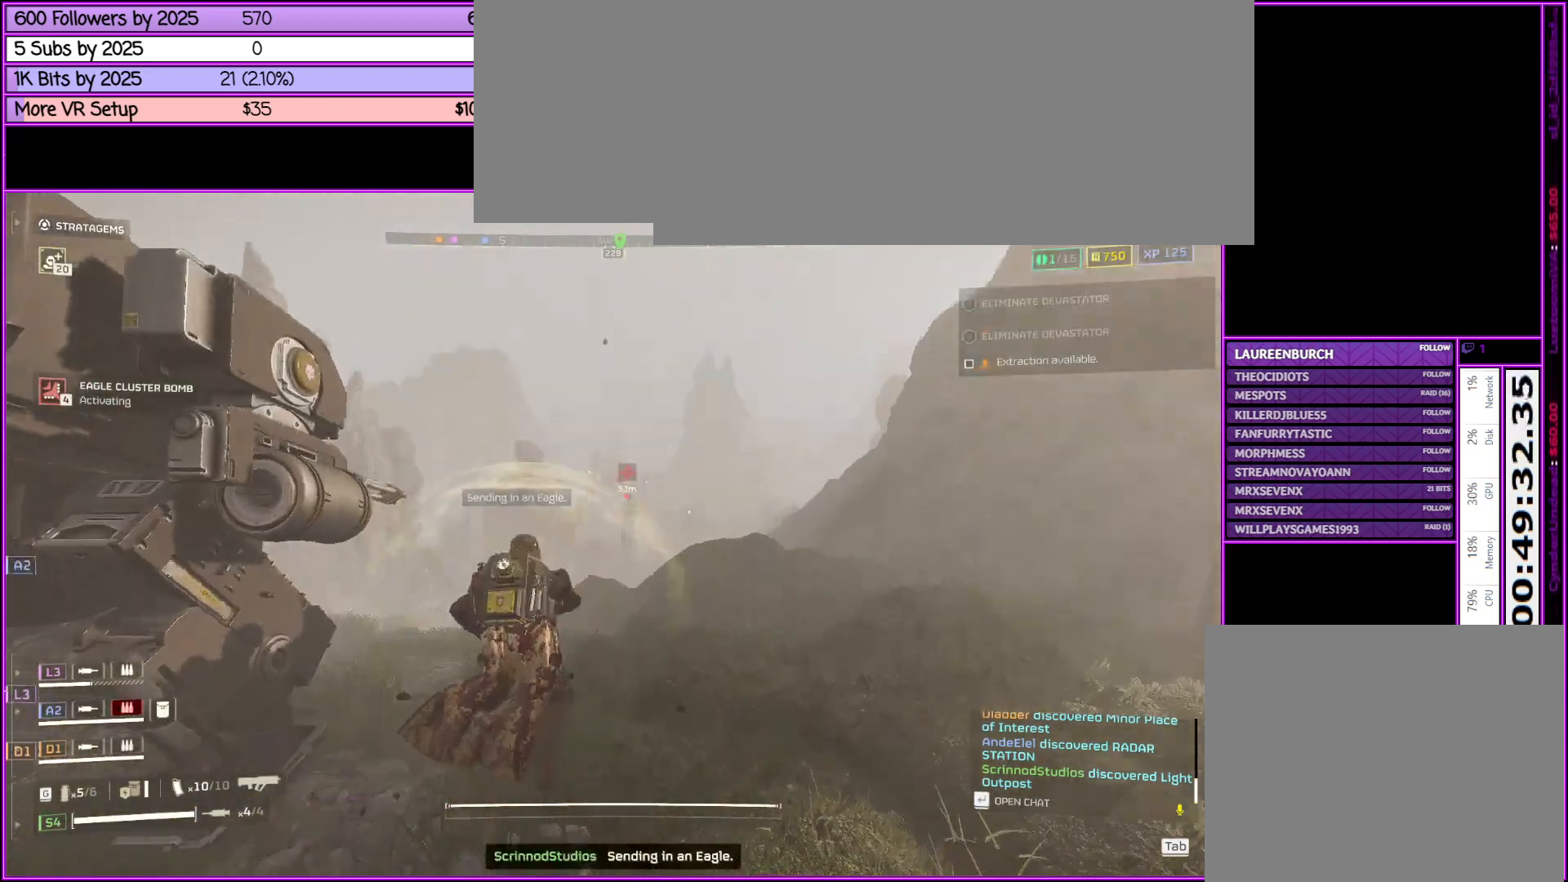
{"keys": ["ctrl_l"], "mouse": [], "events": [[283, "a", "up"], [283, "s", "up"], [433, "ctrl_l", "down"]]}